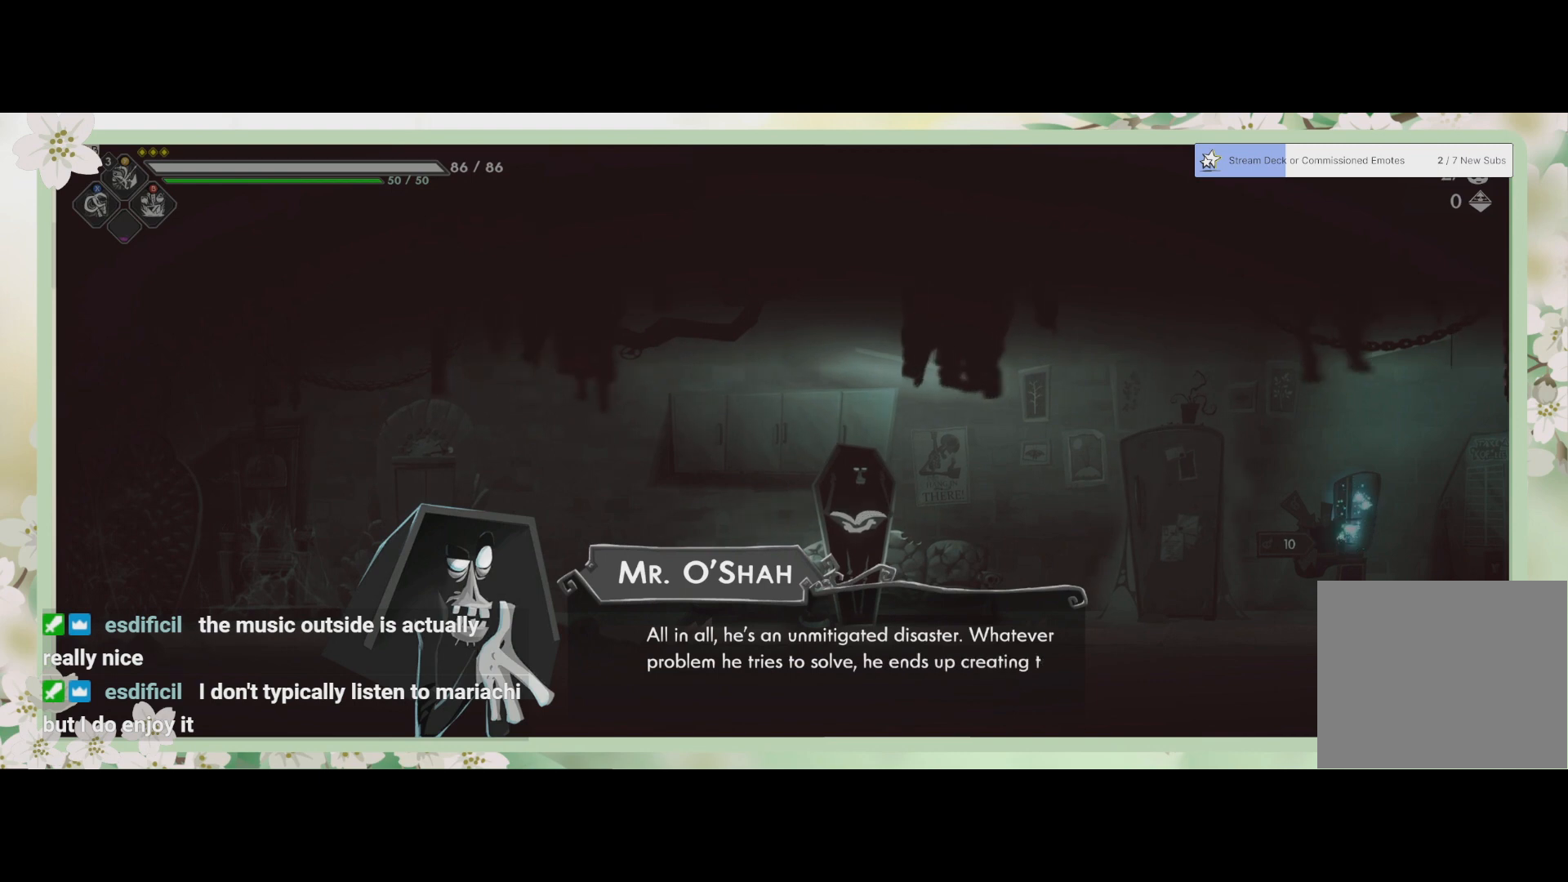
Gameplay with a controller (PlayStation layout); each line is a JSON object with the inputs held at the frame after it. "events" lists button and stick changes between this image and that frame as [ms after this image, input, new state], when the widget could be followed in between. Not read: right_stick.
{"buttons": [], "left_stick": "center", "events": []}
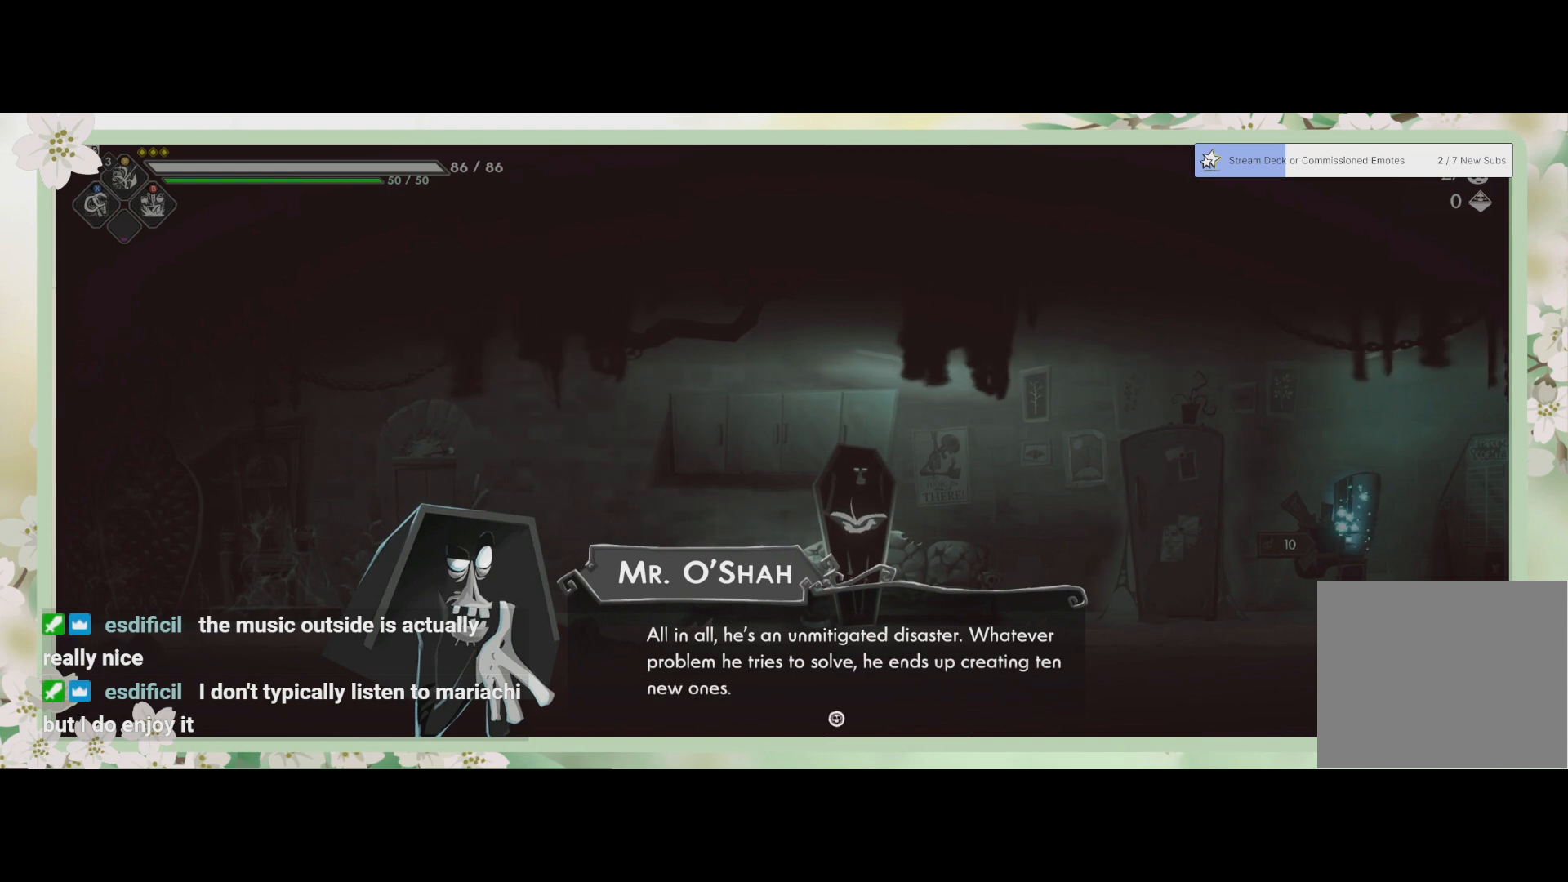
{"buttons": [], "left_stick": "center", "events": []}
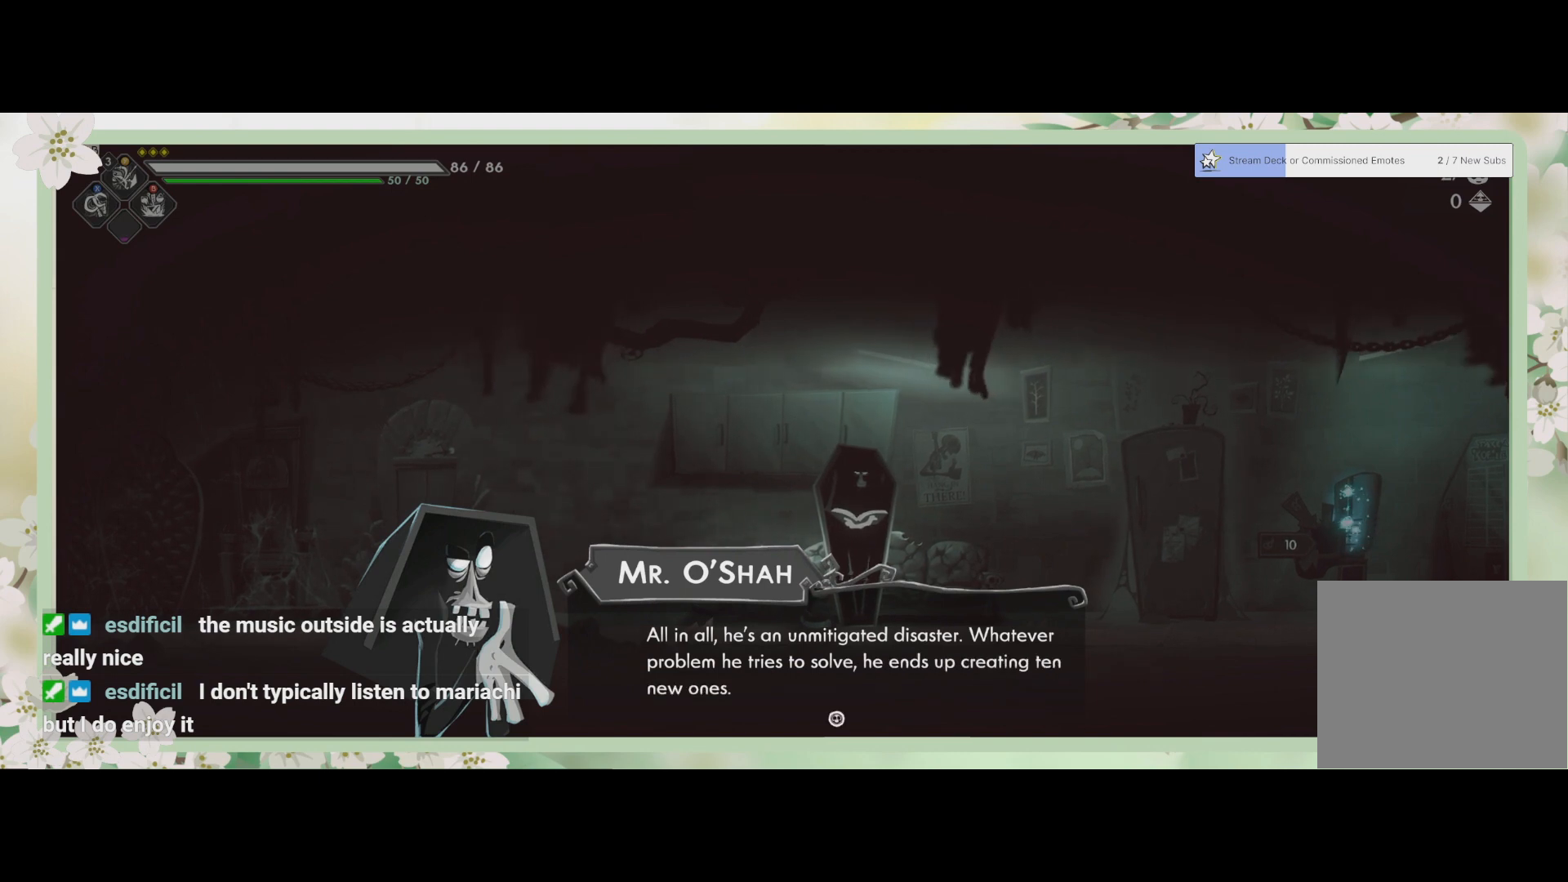
{"buttons": [], "left_stick": "center", "events": []}
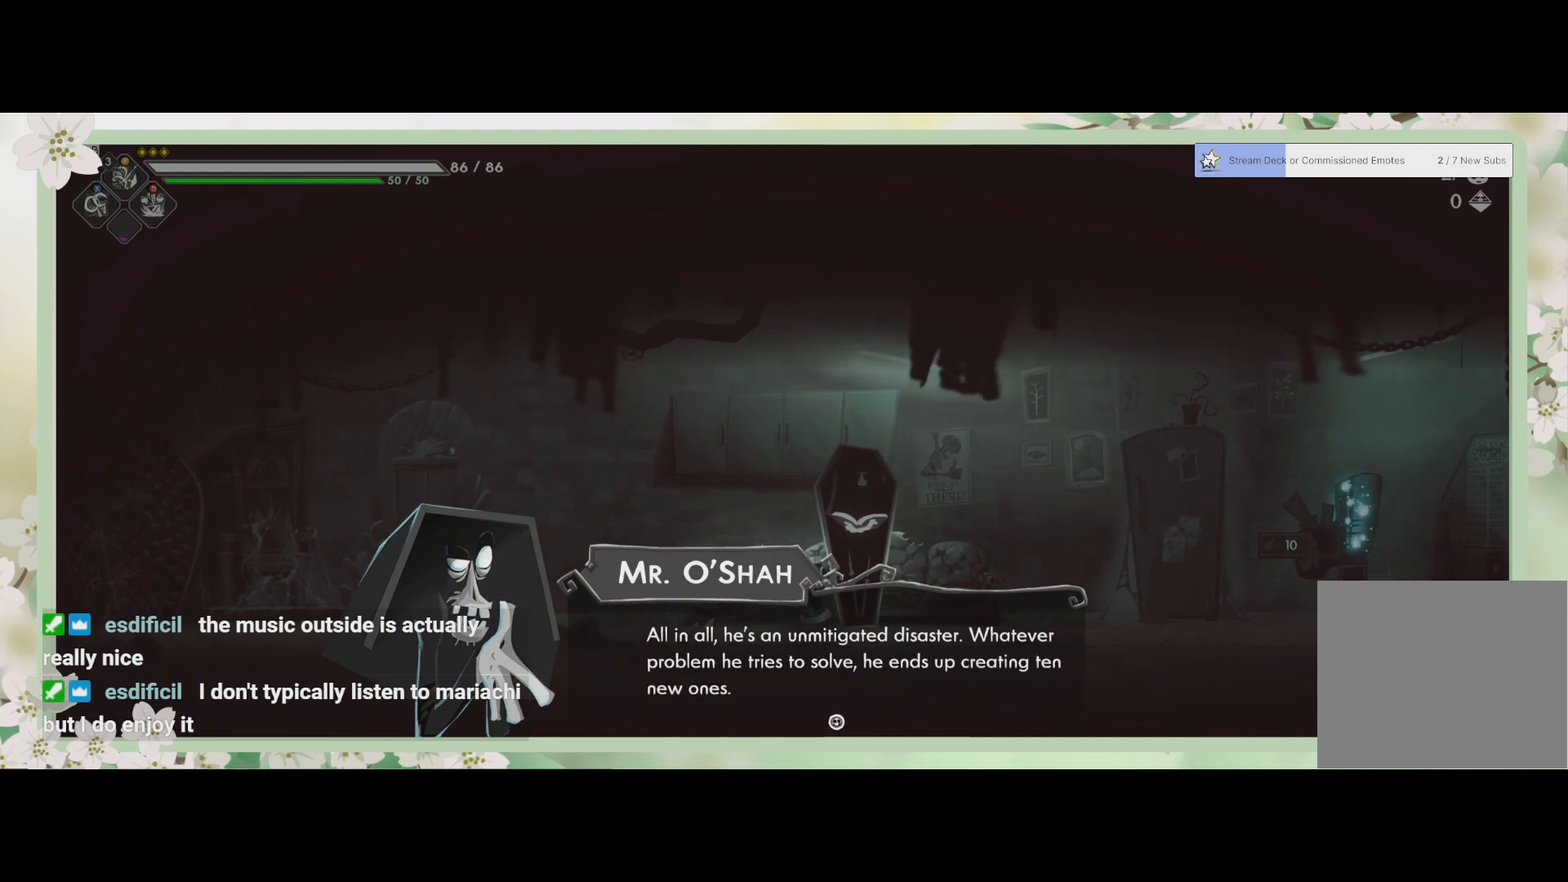
{"buttons": [], "left_stick": "center", "events": [[333, "CROSS", "down"], [500, "CROSS", "up"]]}
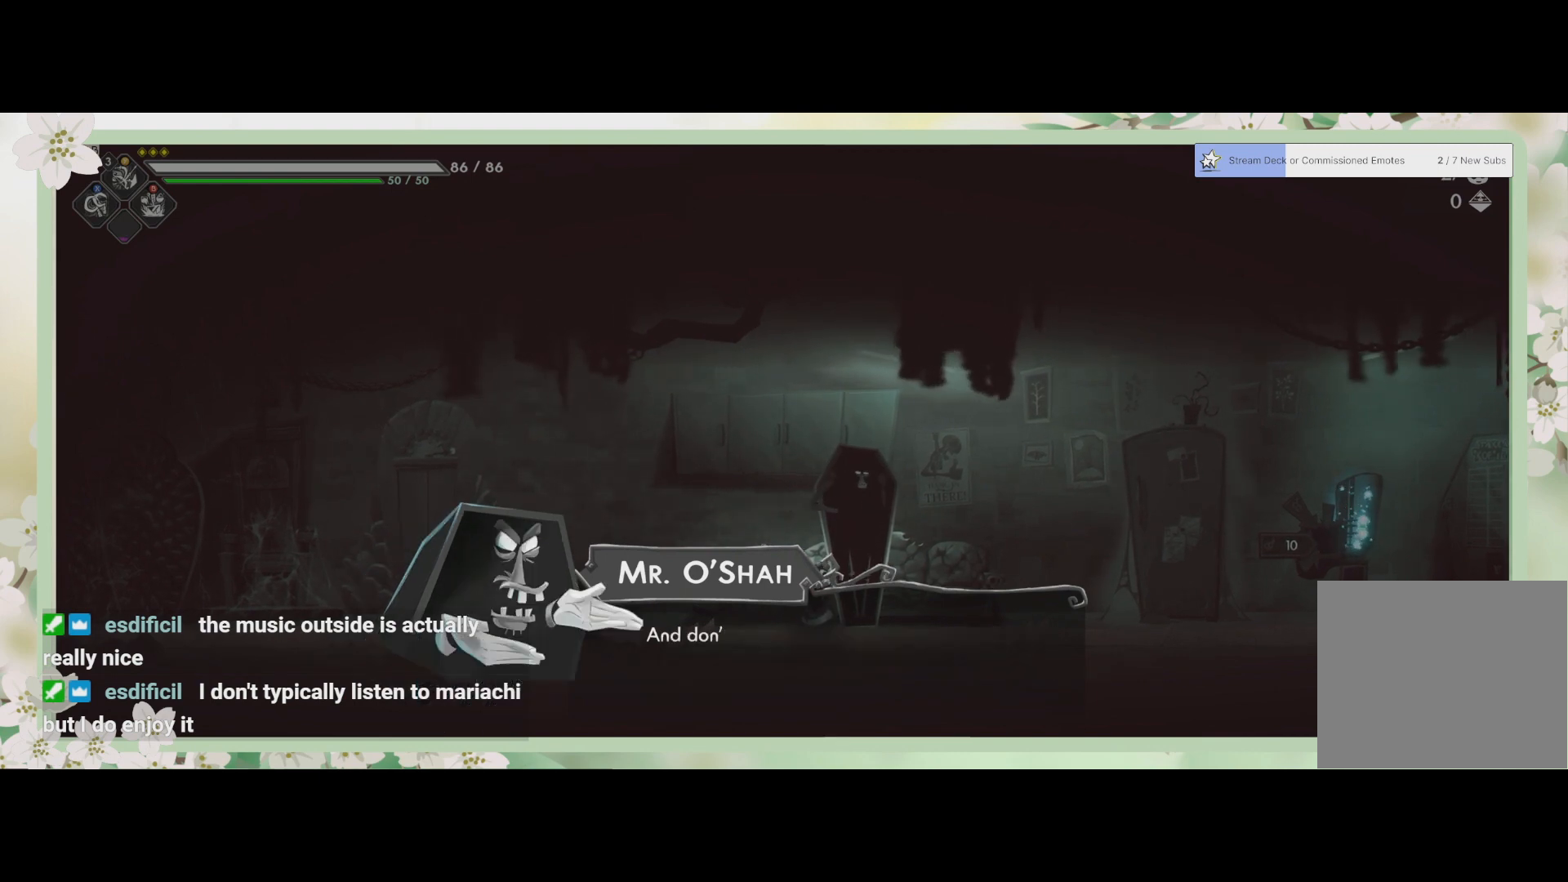
{"buttons": [], "left_stick": "center", "events": []}
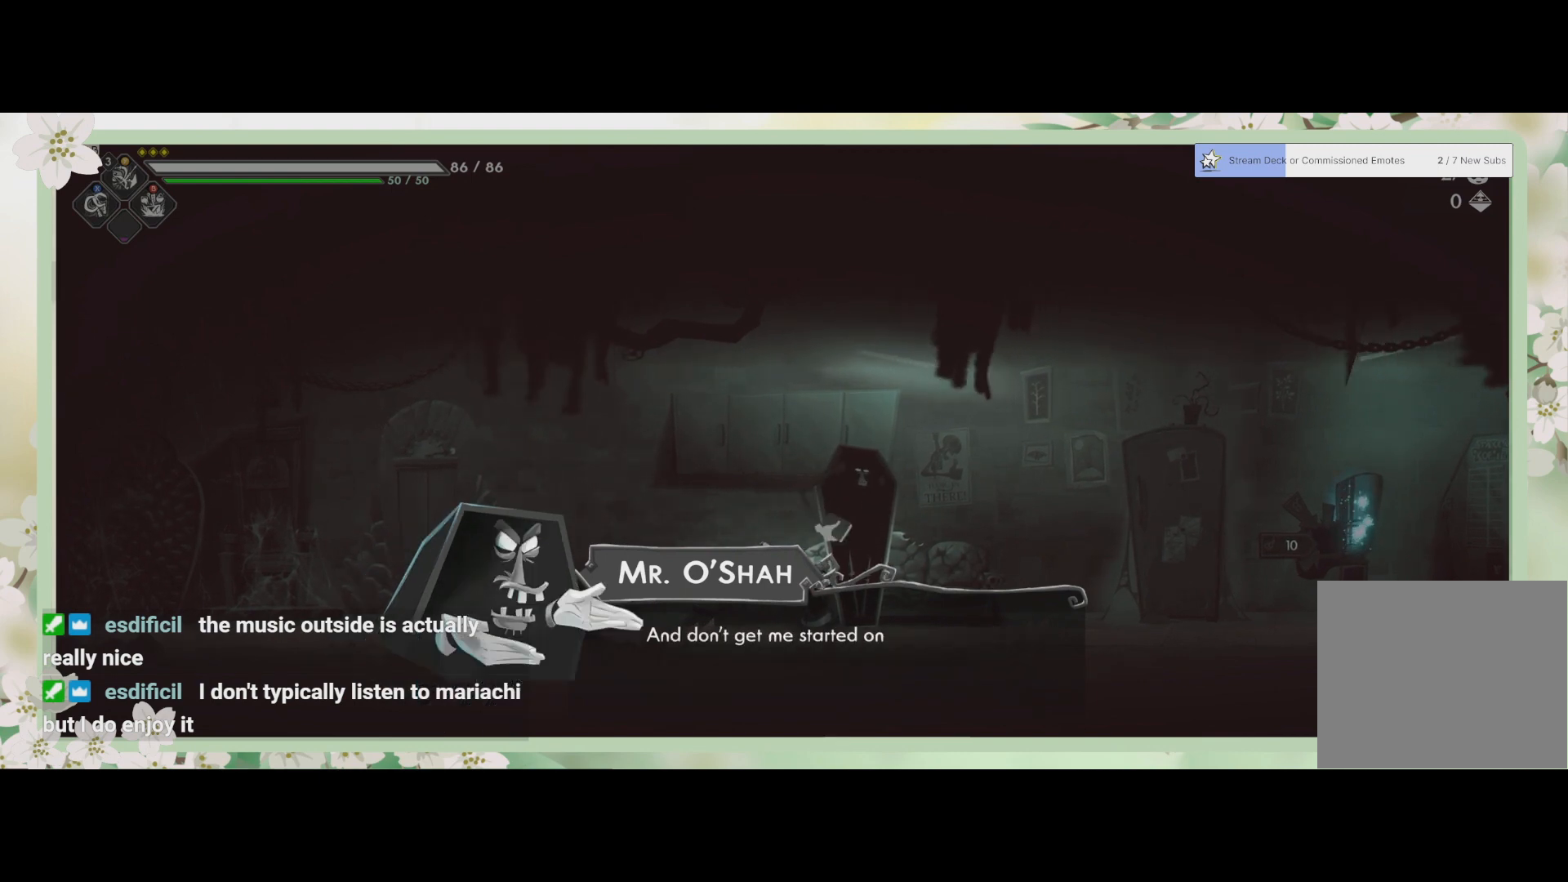
{"buttons": [], "left_stick": "center", "events": []}
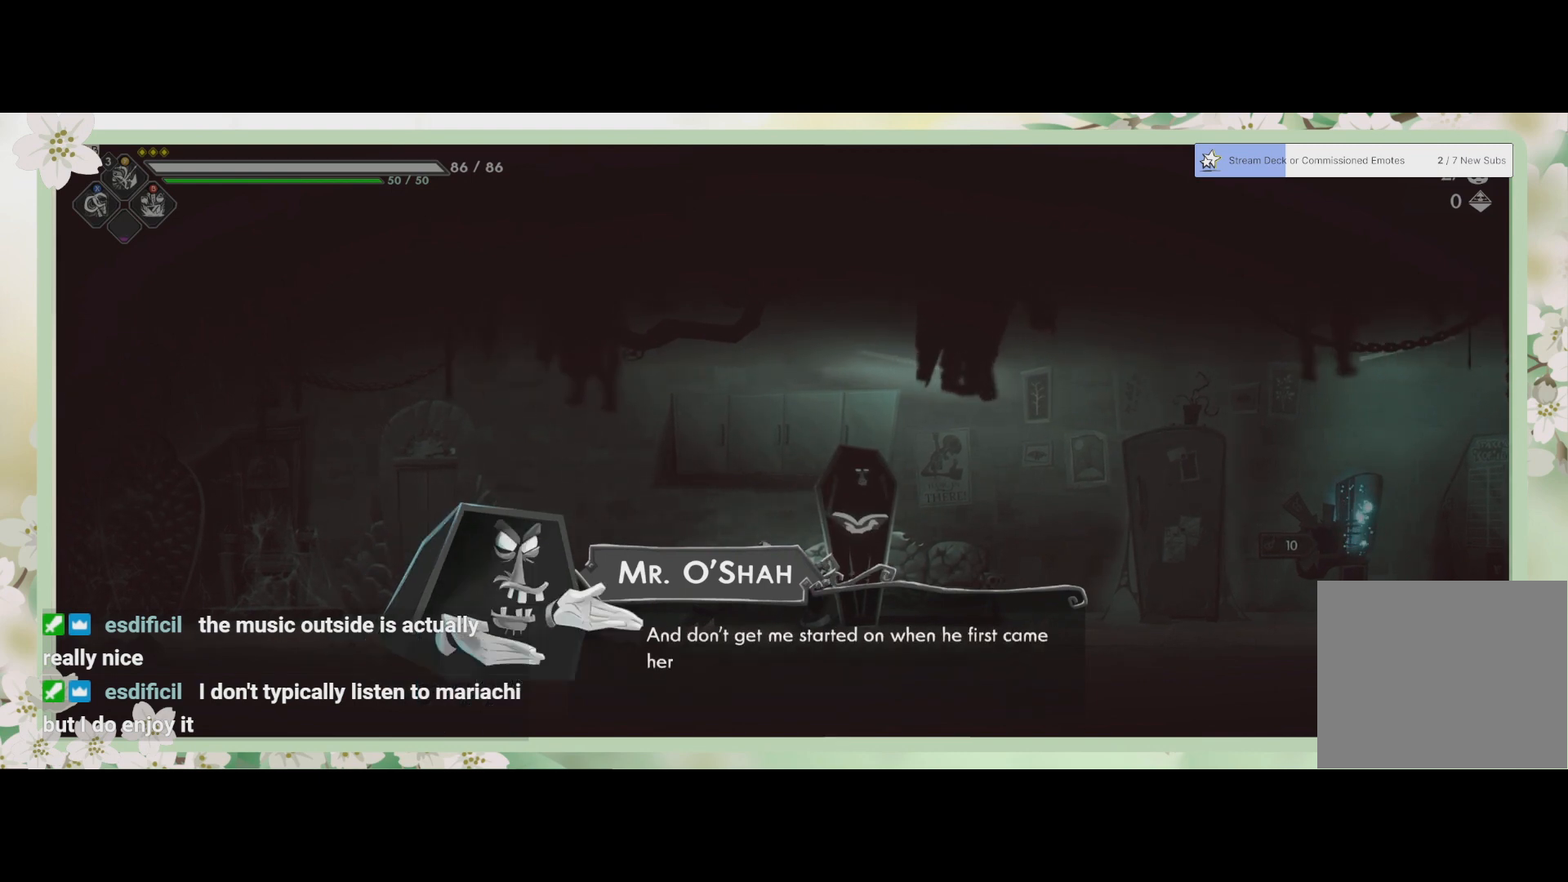
{"buttons": [], "left_stick": "center", "events": []}
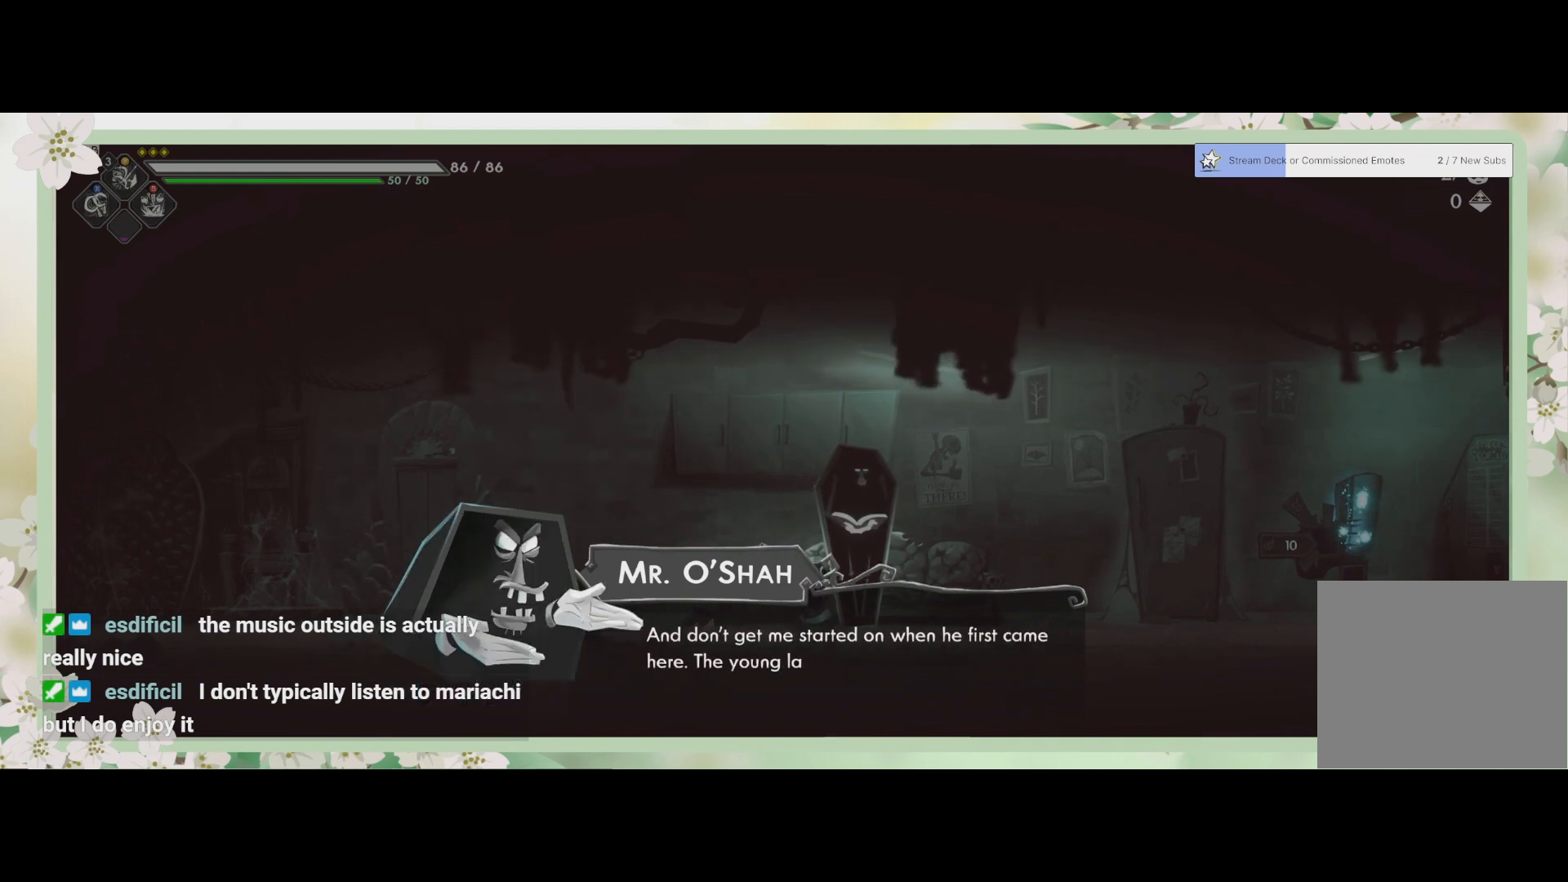
{"buttons": [], "left_stick": "center", "events": [[333, "CROSS", "down"], [400, "CROSS", "up"]]}
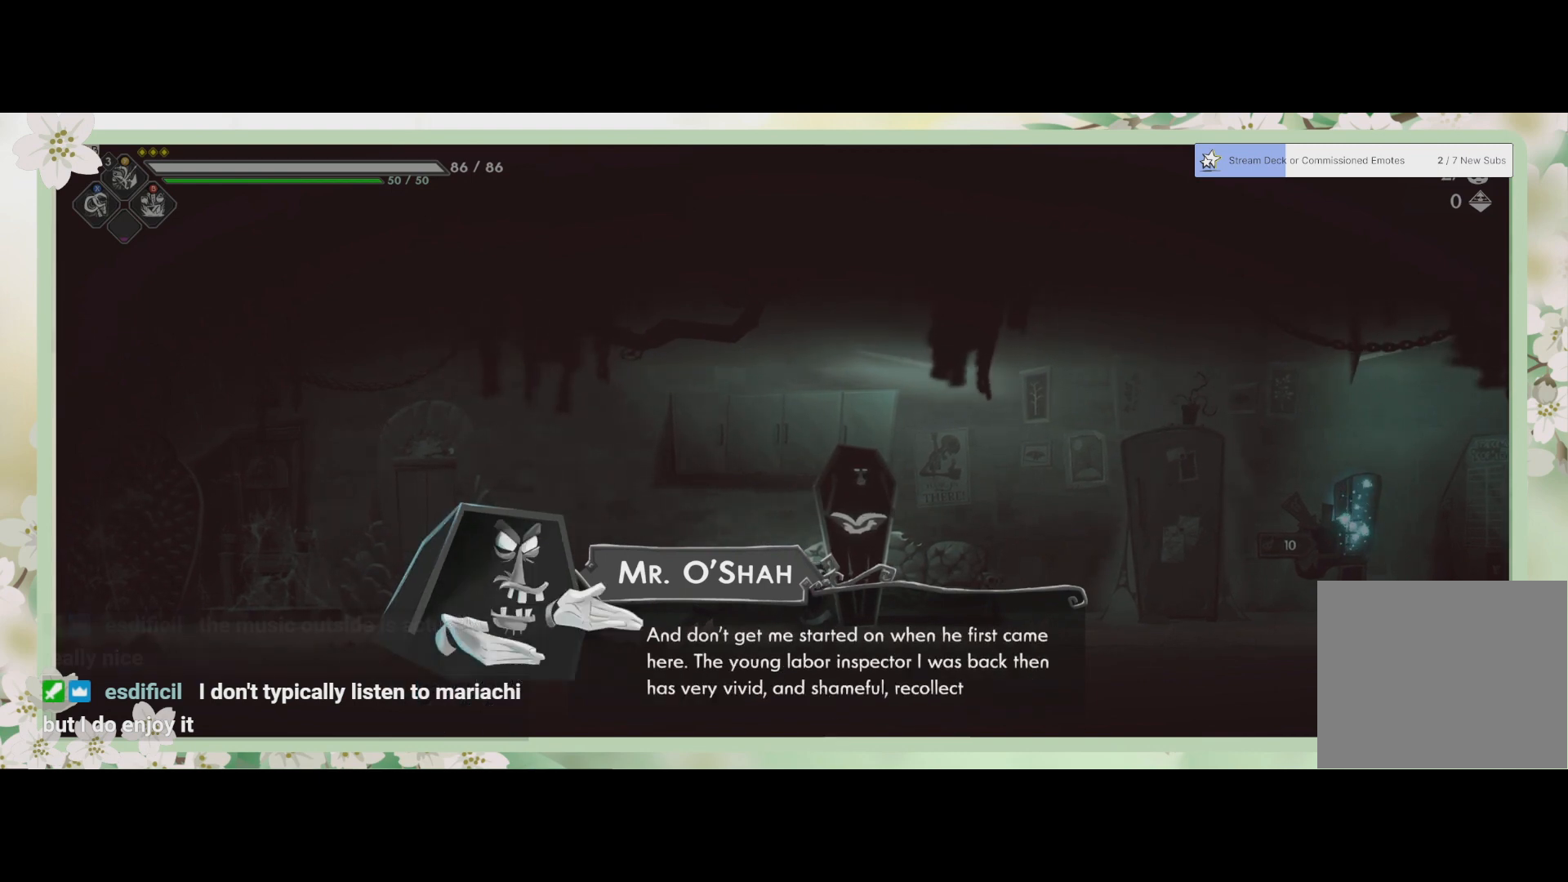
{"buttons": [], "left_stick": "center", "events": []}
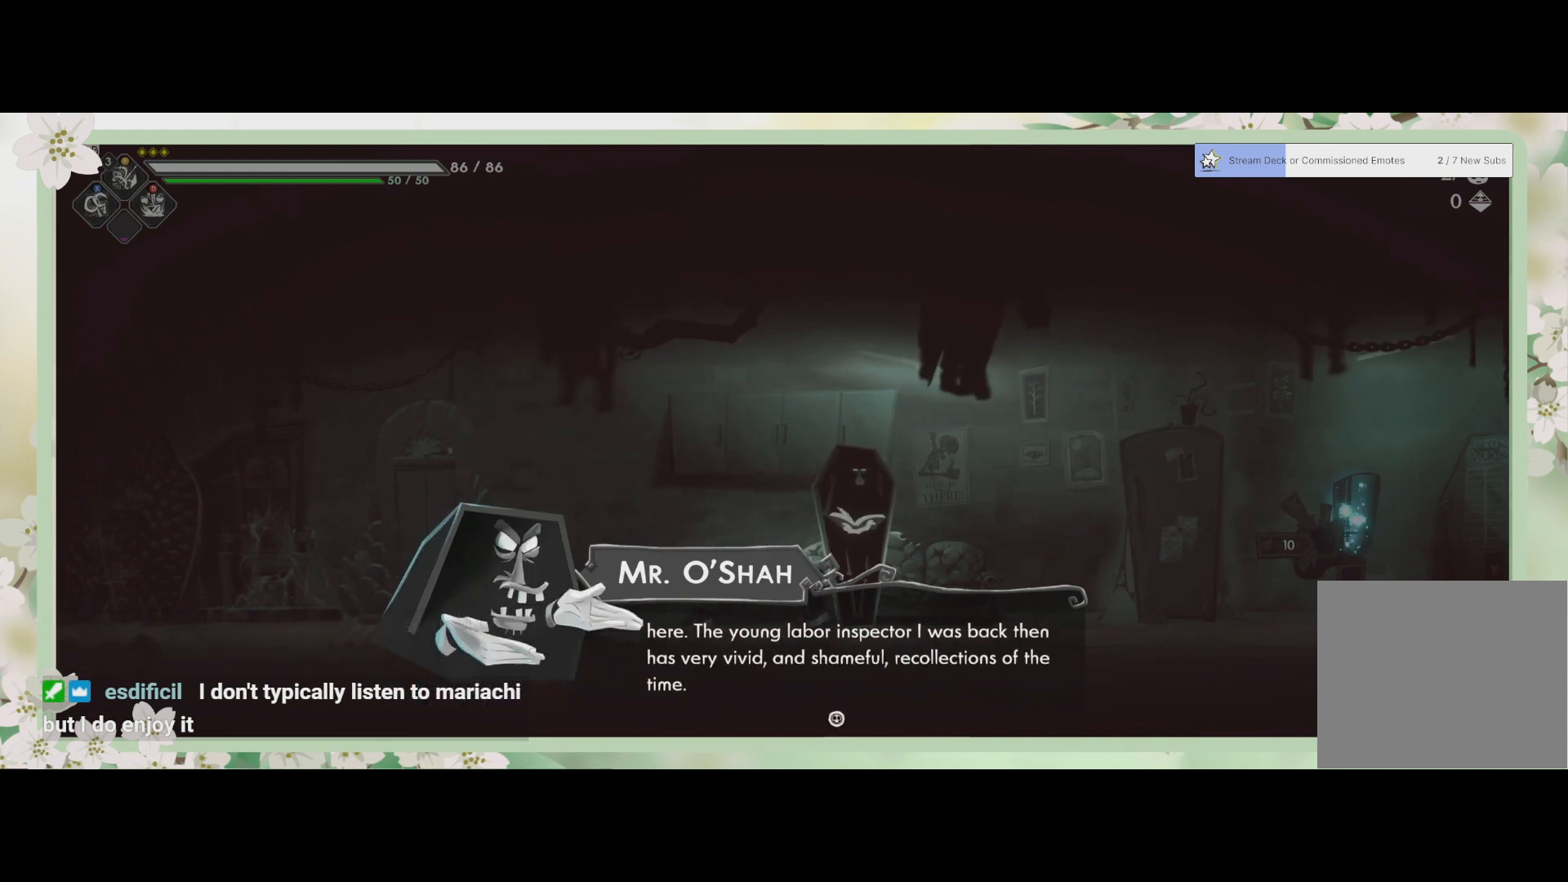
{"buttons": [], "left_stick": "center", "events": []}
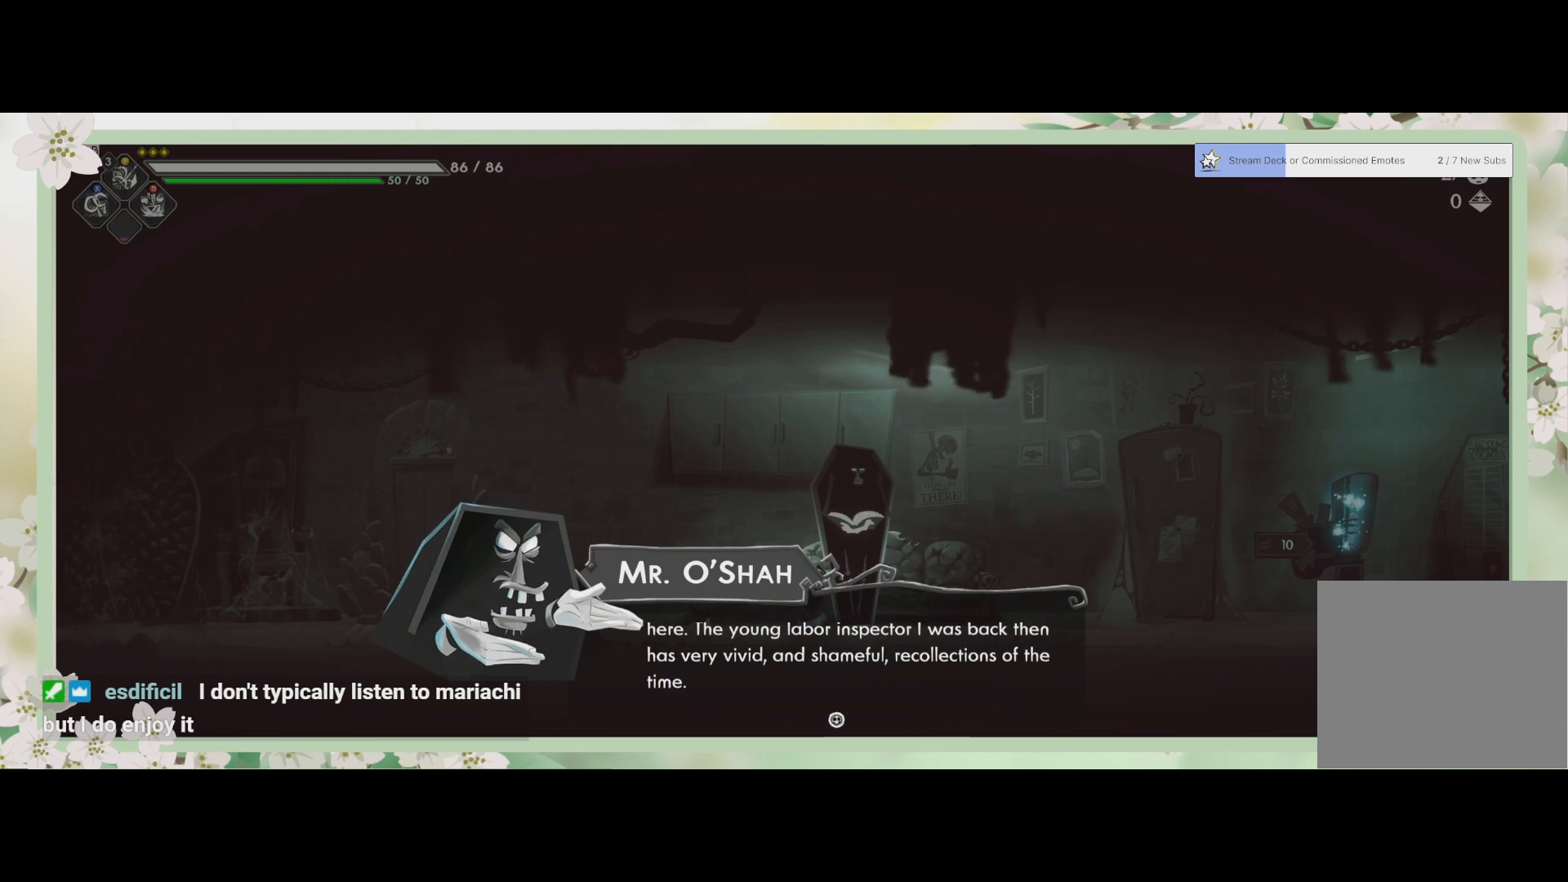
{"buttons": [], "left_stick": "center", "events": []}
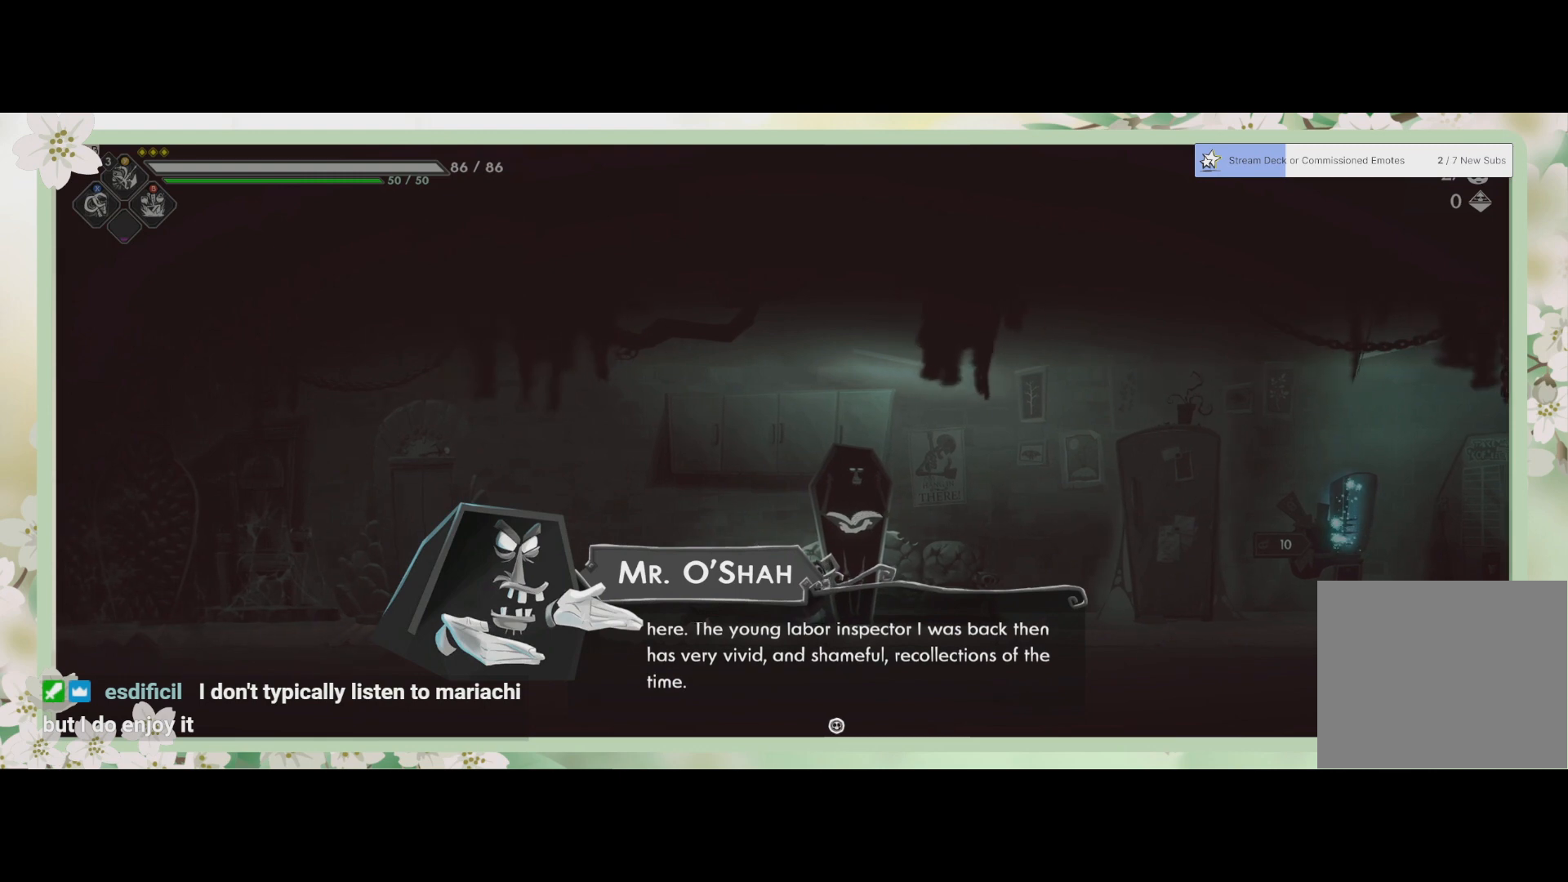
{"buttons": [], "left_stick": "center", "events": []}
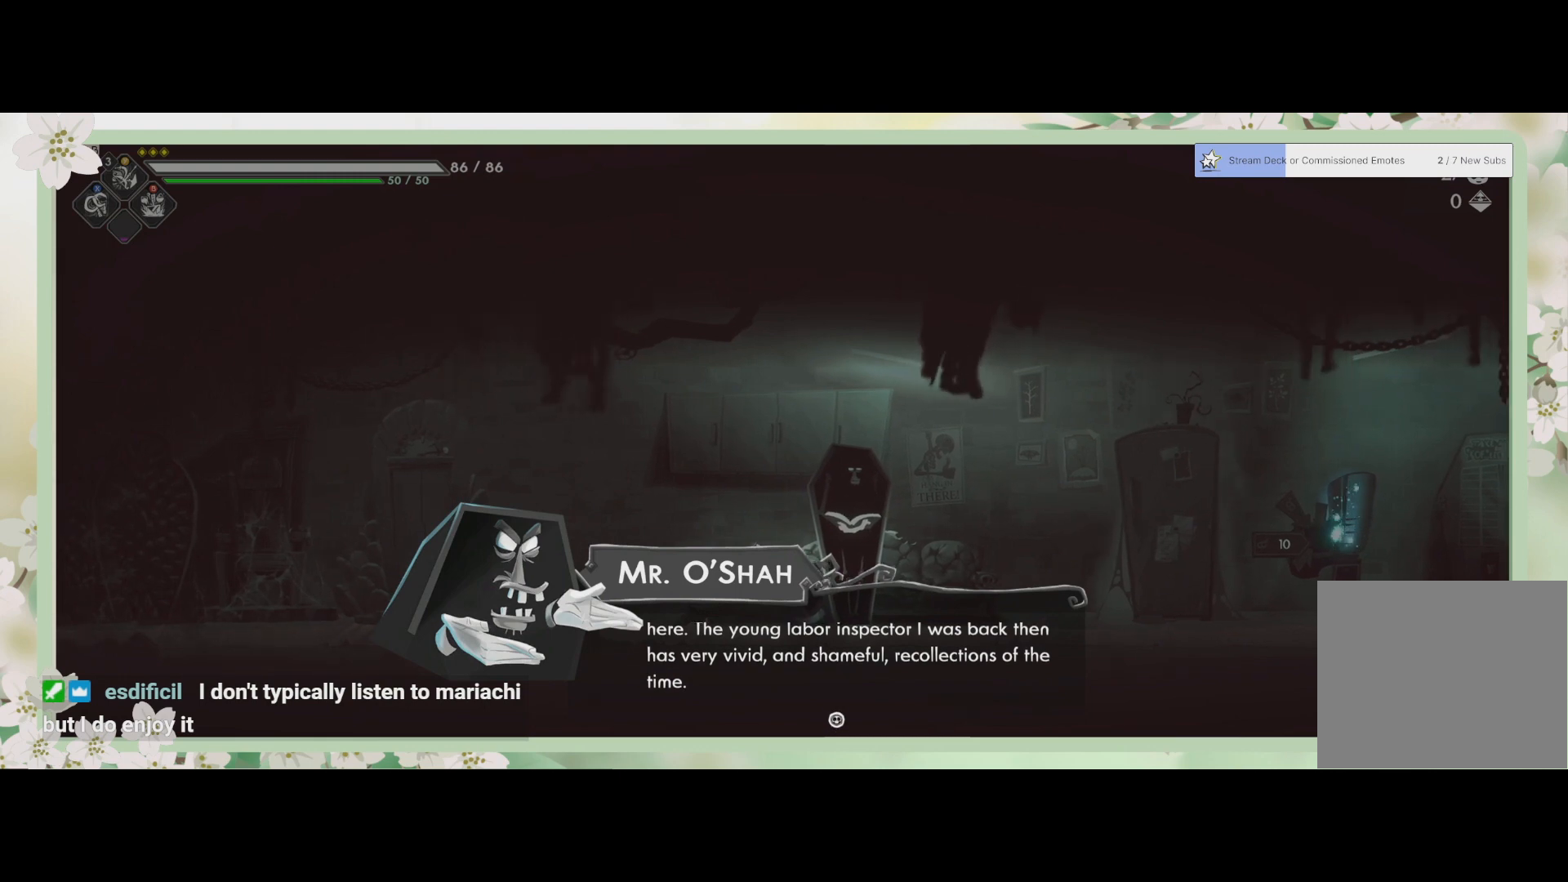
{"buttons": [], "left_stick": "center", "events": []}
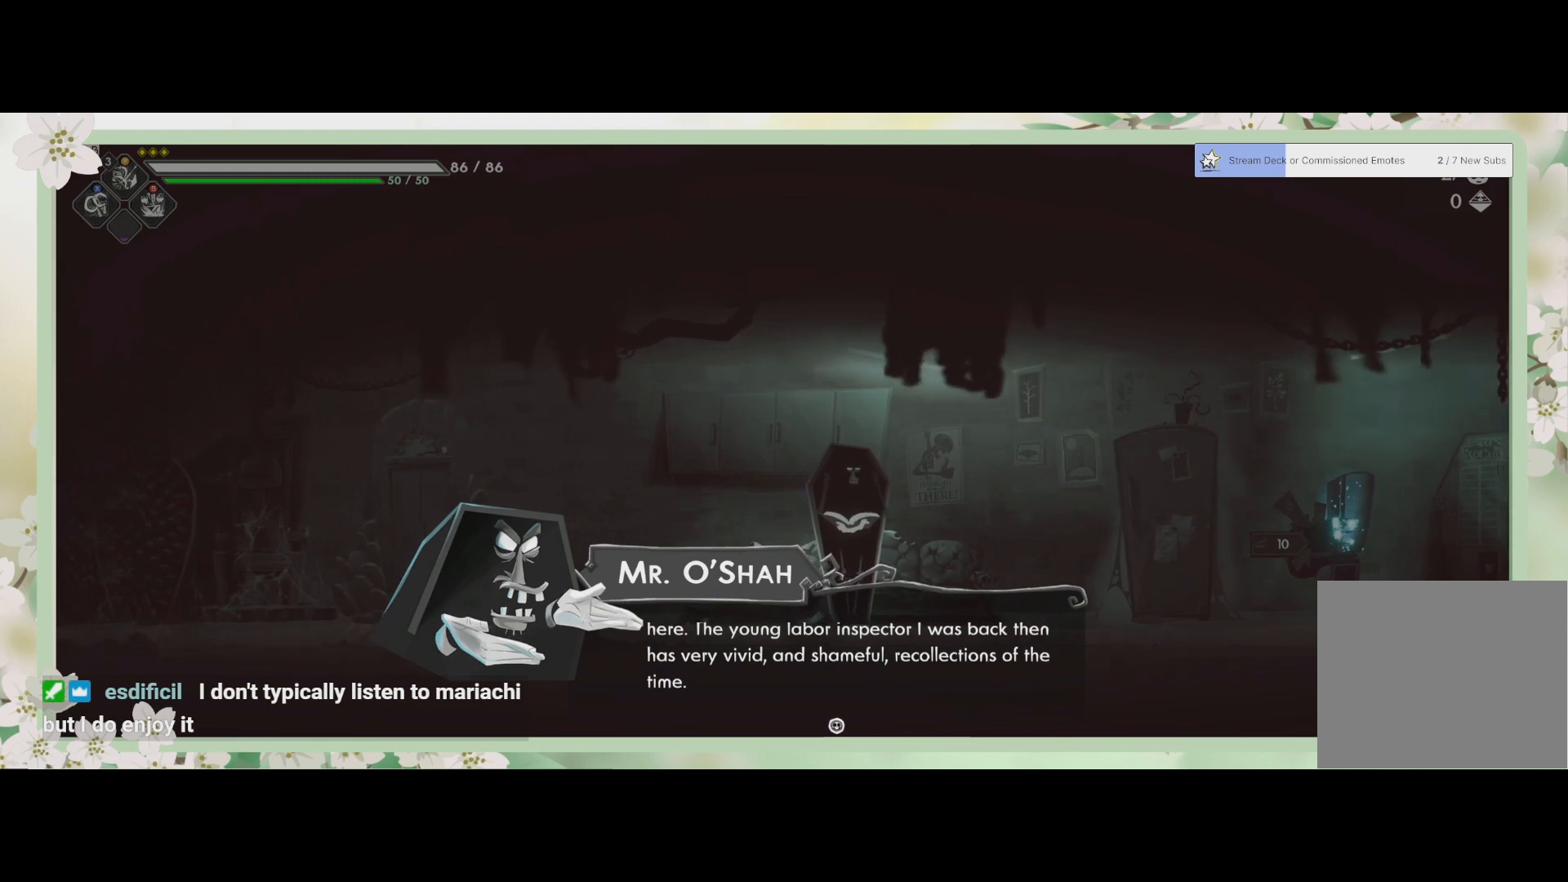
{"buttons": [], "left_stick": "center", "events": []}
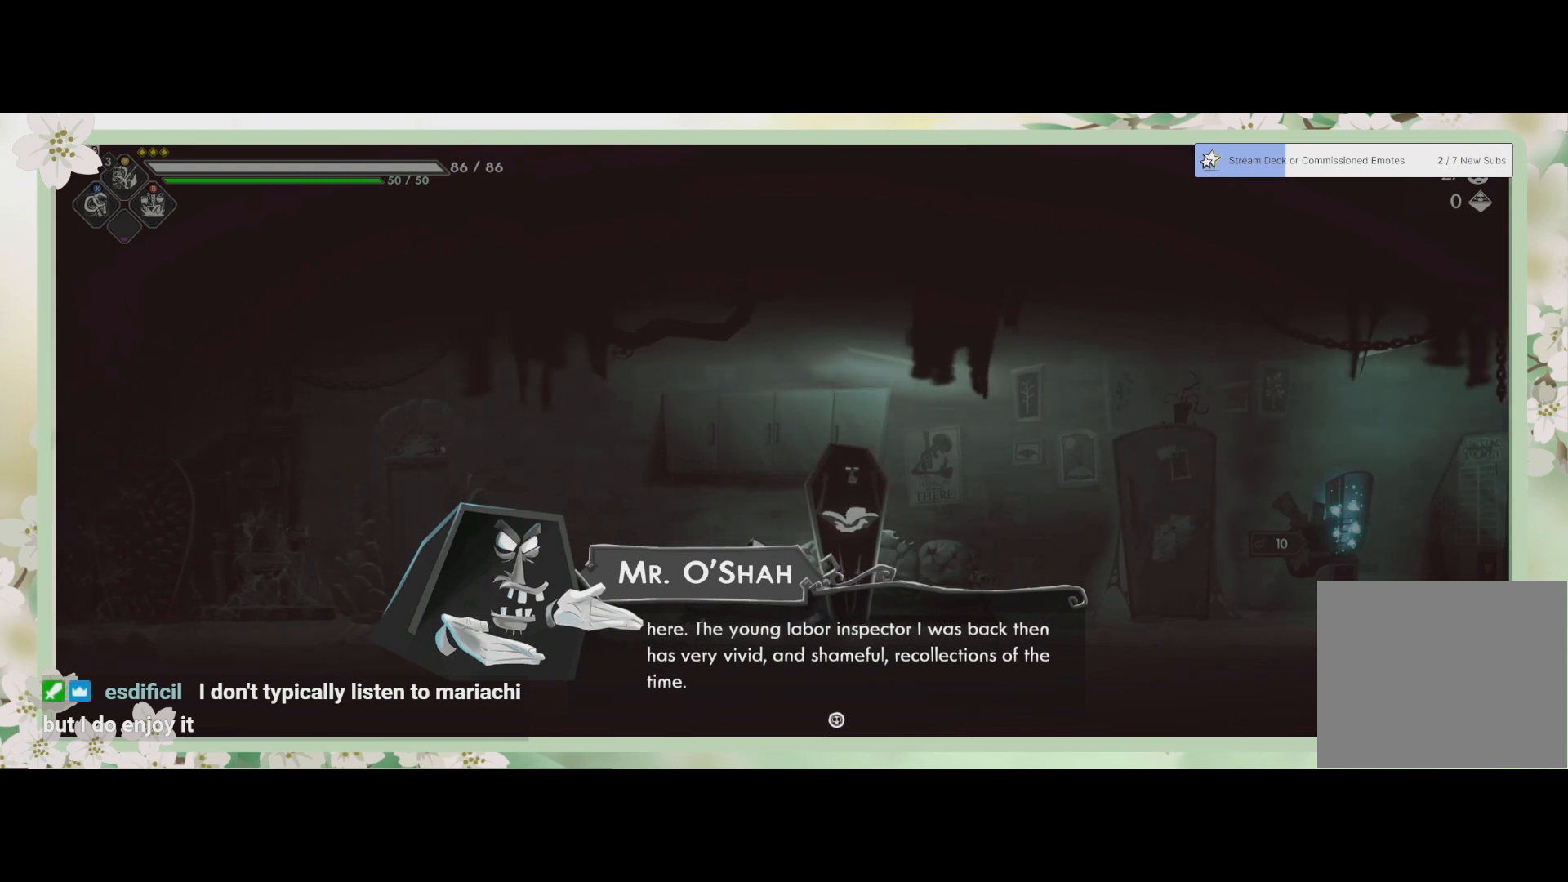
{"buttons": [], "left_stick": "center", "events": []}
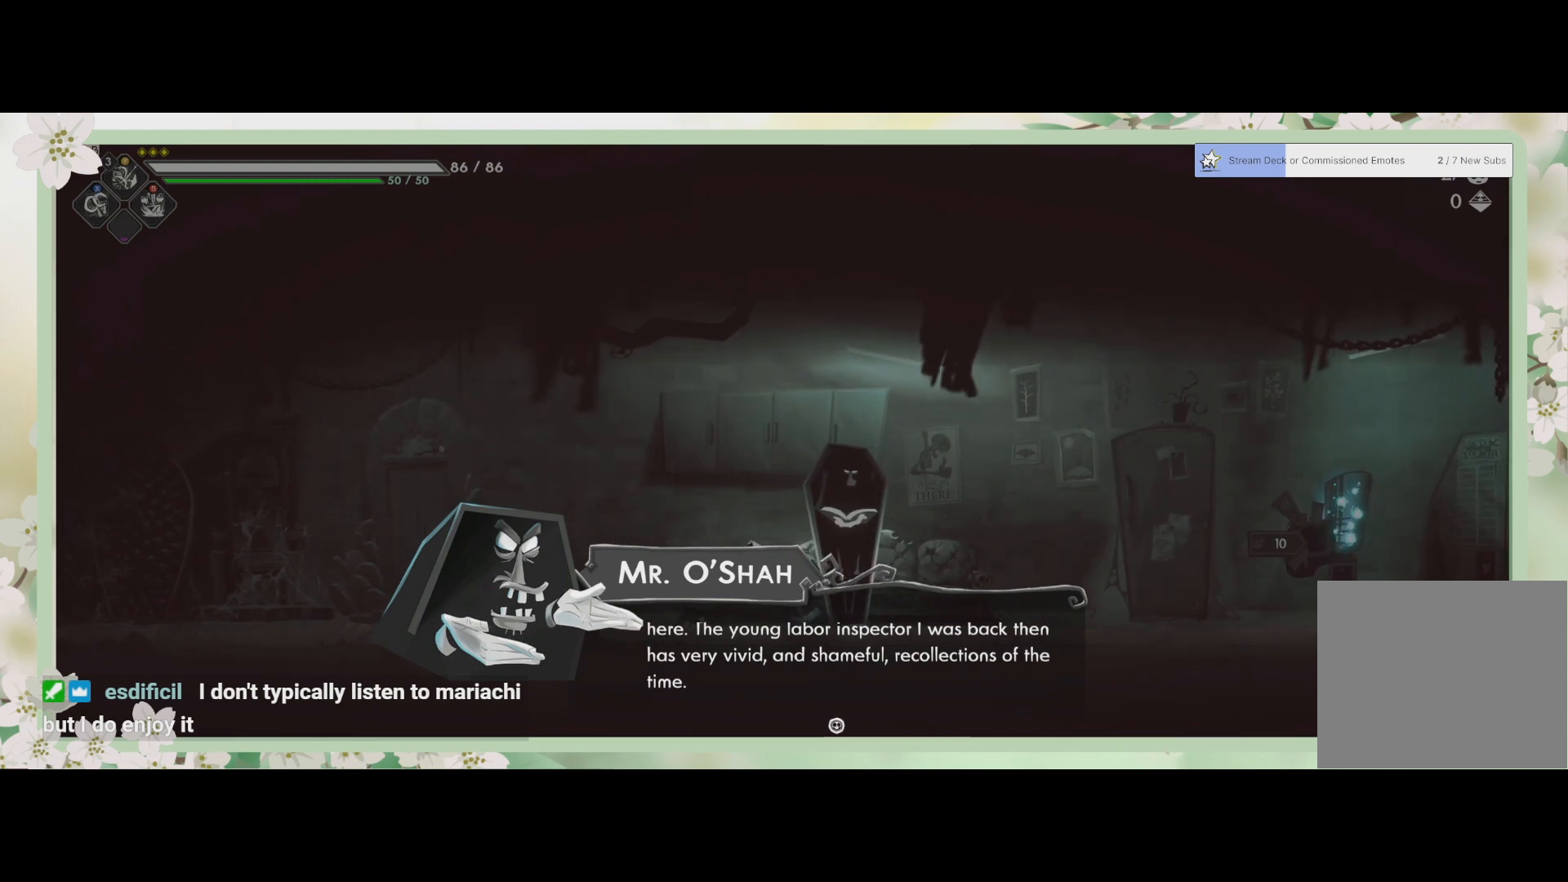
{"buttons": [], "left_stick": "center", "events": []}
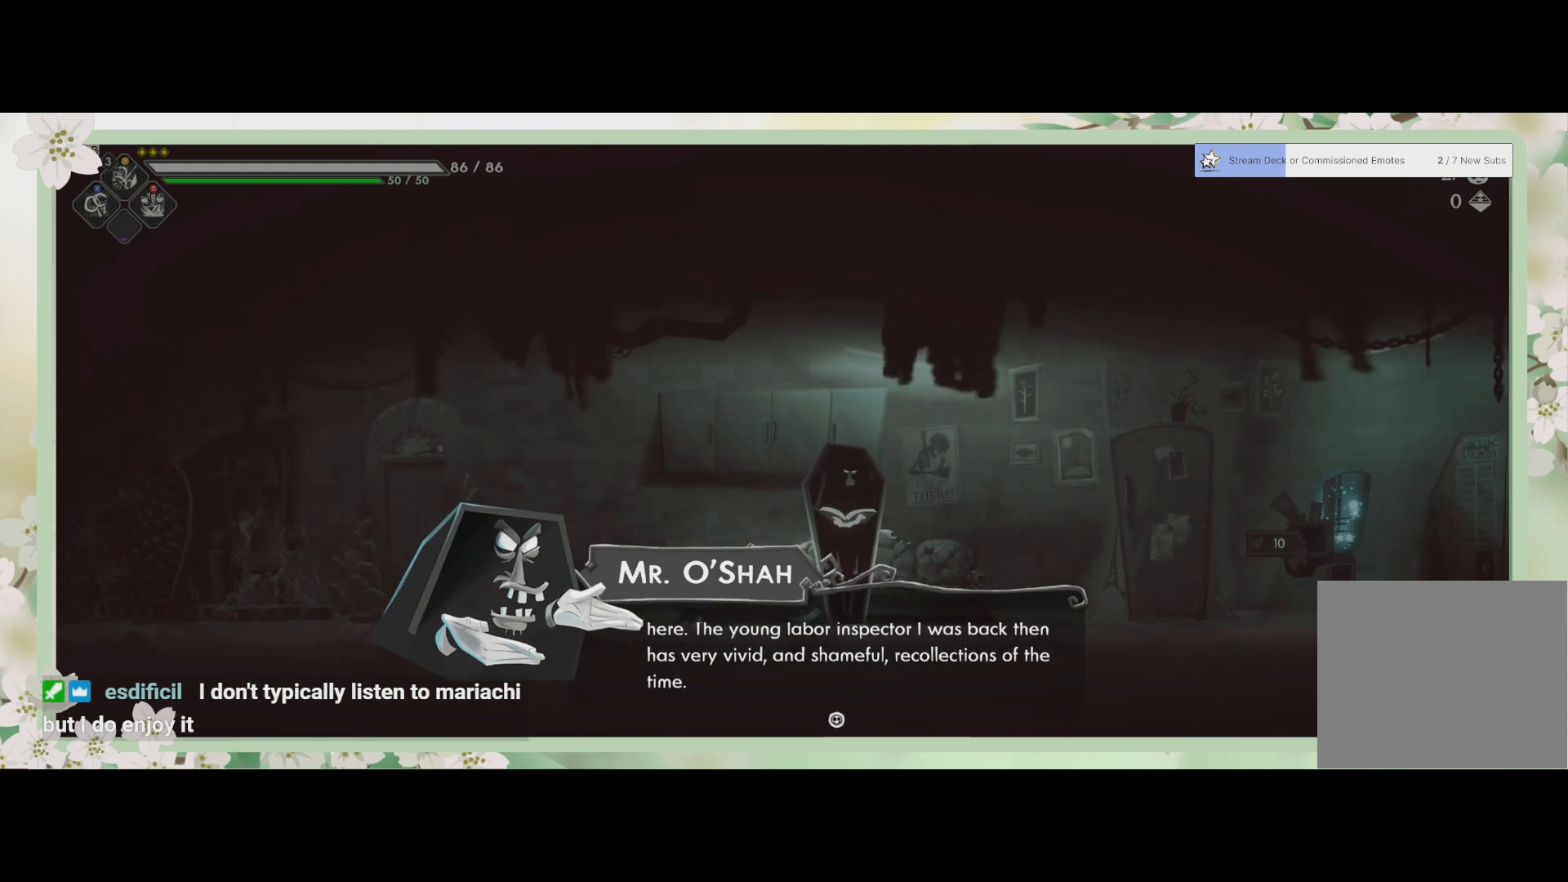
{"buttons": [], "left_stick": "center", "events": [[67, "CROSS", "down"], [200, "CROSS", "up"]]}
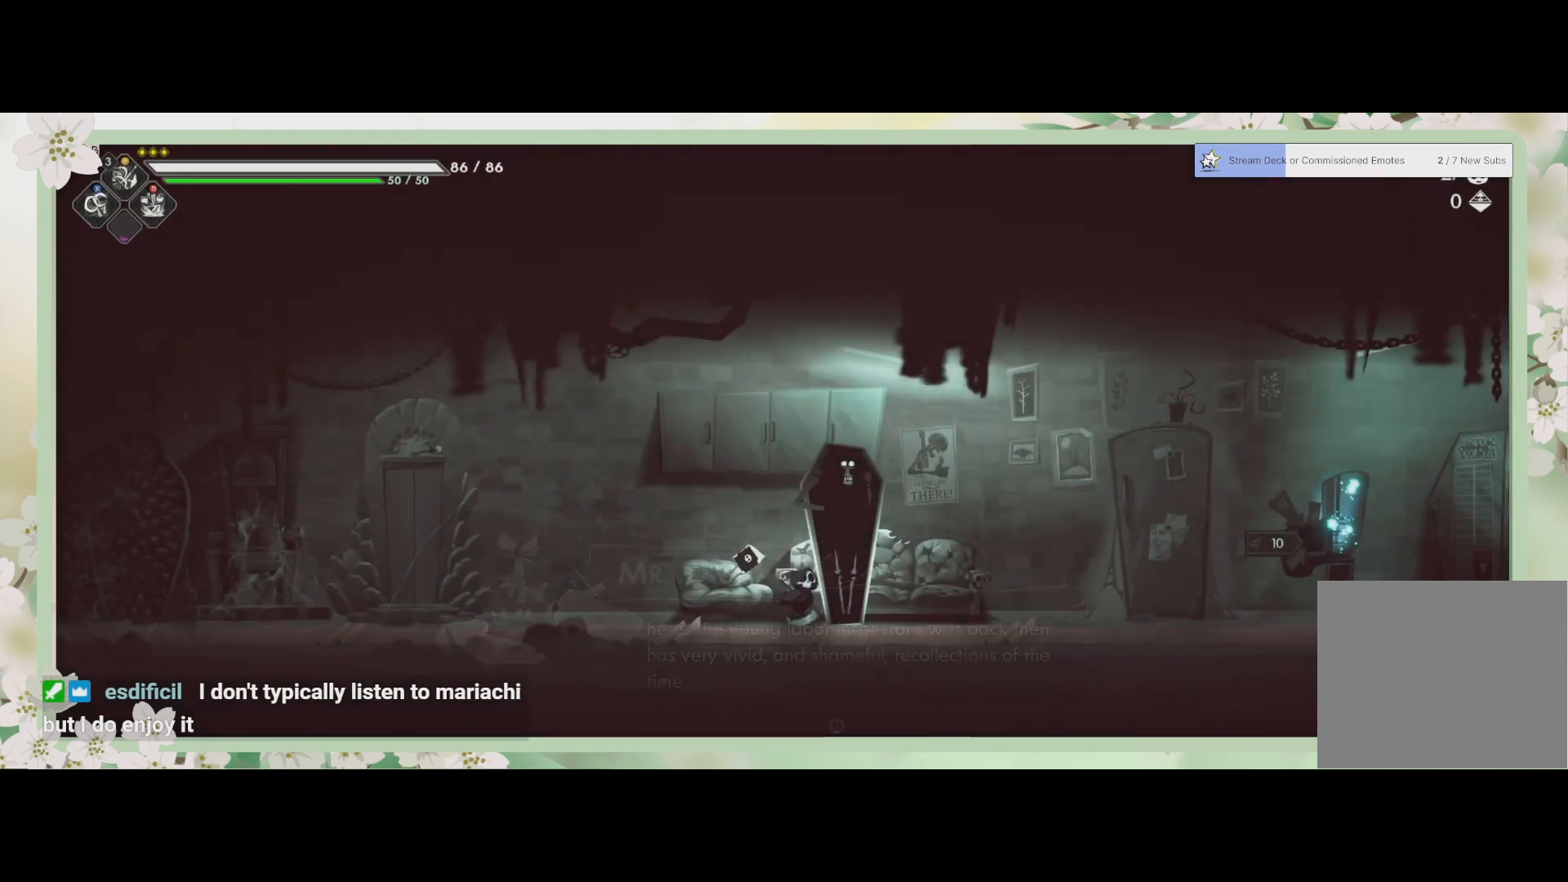
{"buttons": [], "left_stick": "center", "events": []}
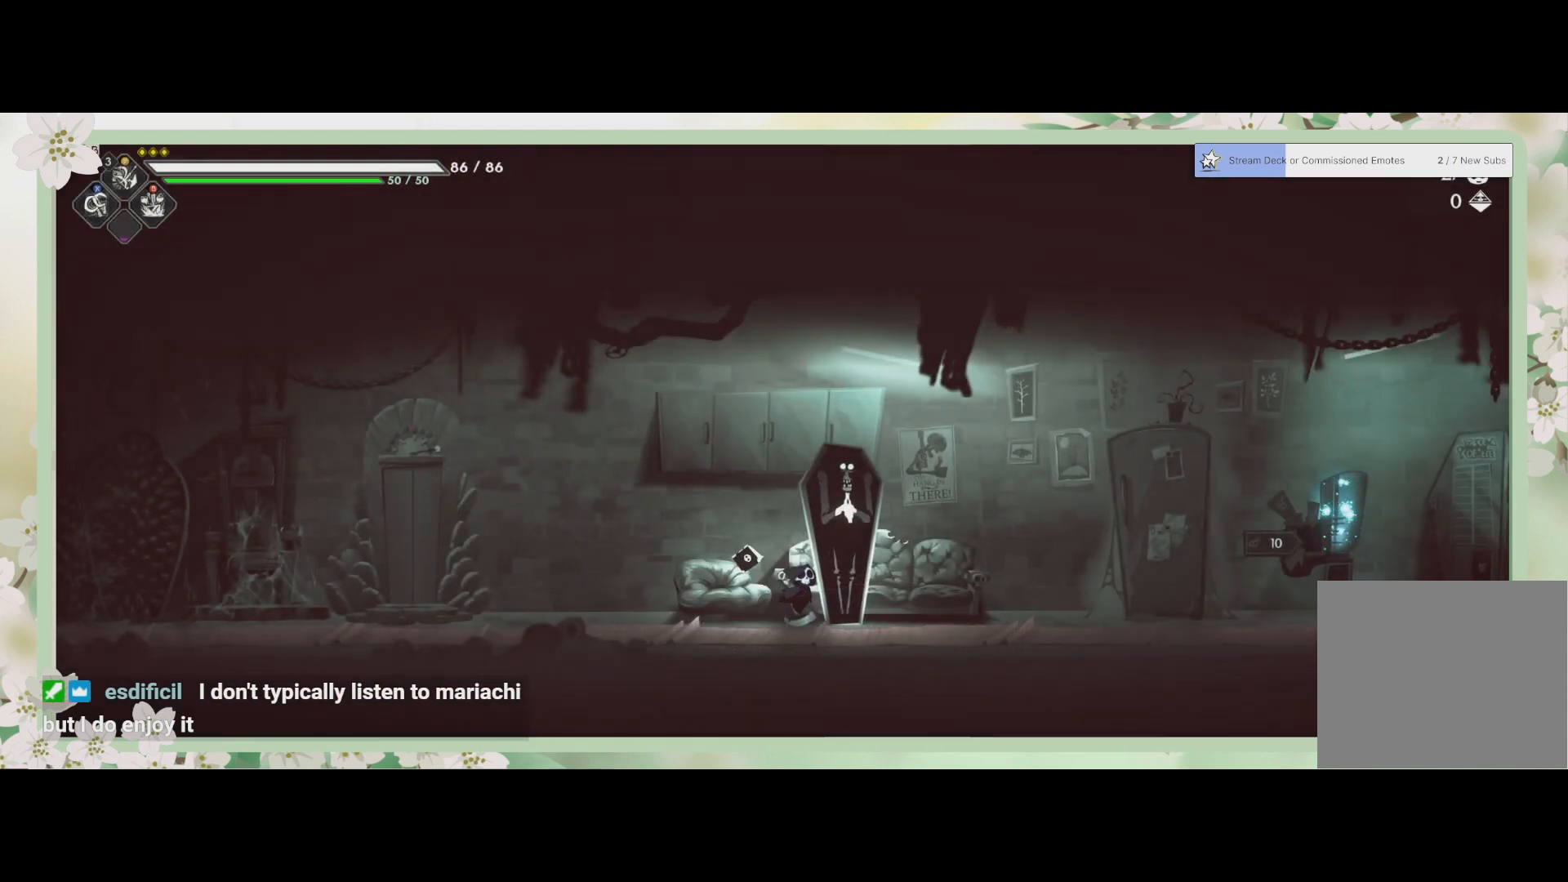
{"buttons": [], "left_stick": "center", "events": []}
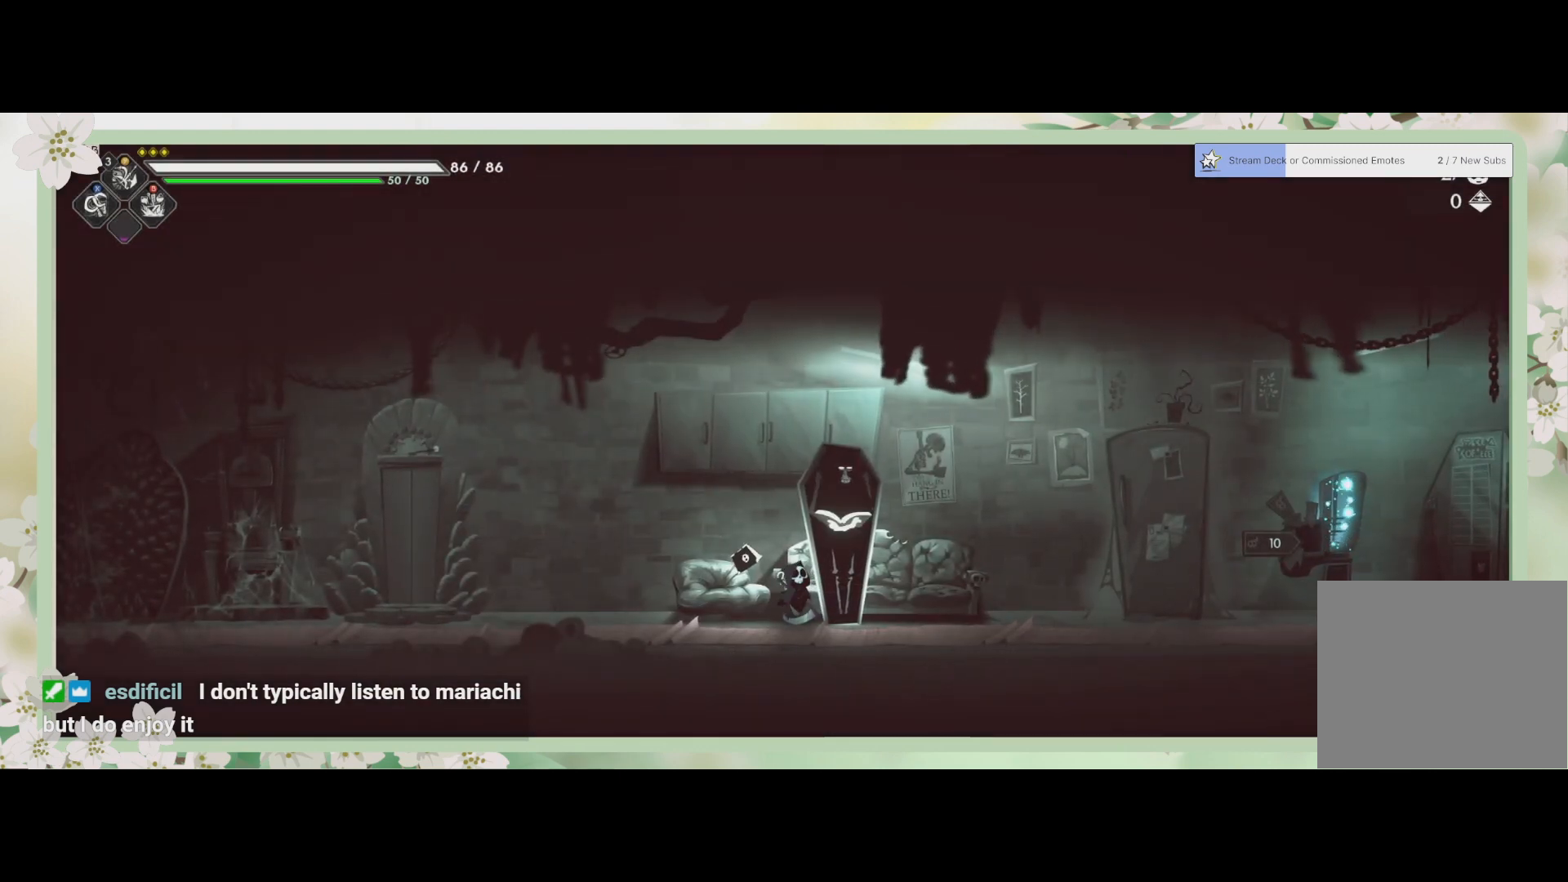
{"buttons": [], "left_stick": "center", "events": []}
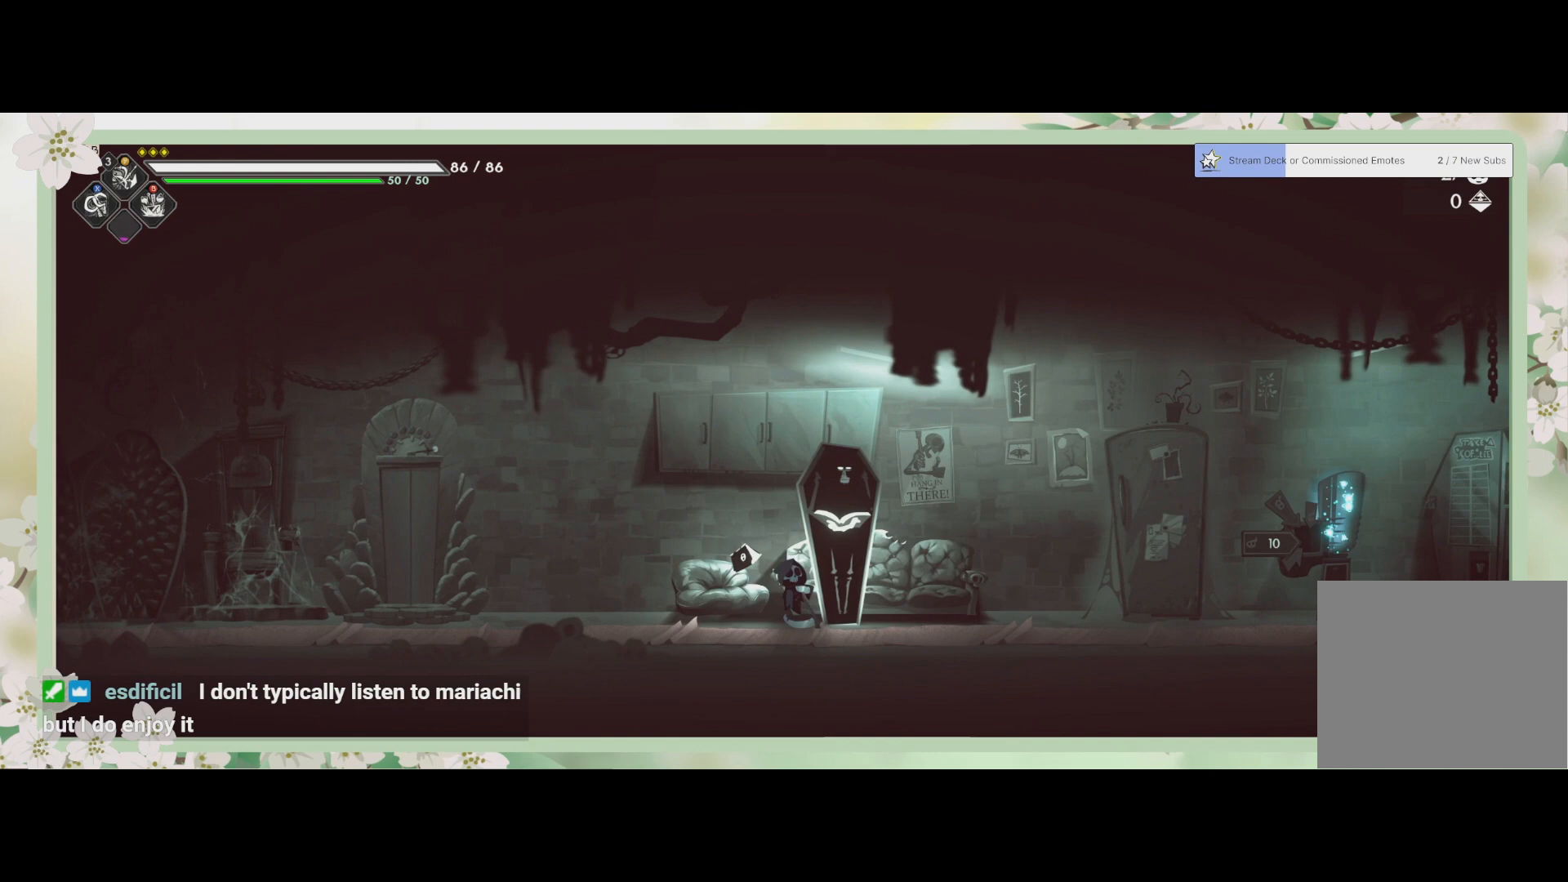
{"buttons": [], "left_stick": "right", "events": [[33, "left_stick", "right"]]}
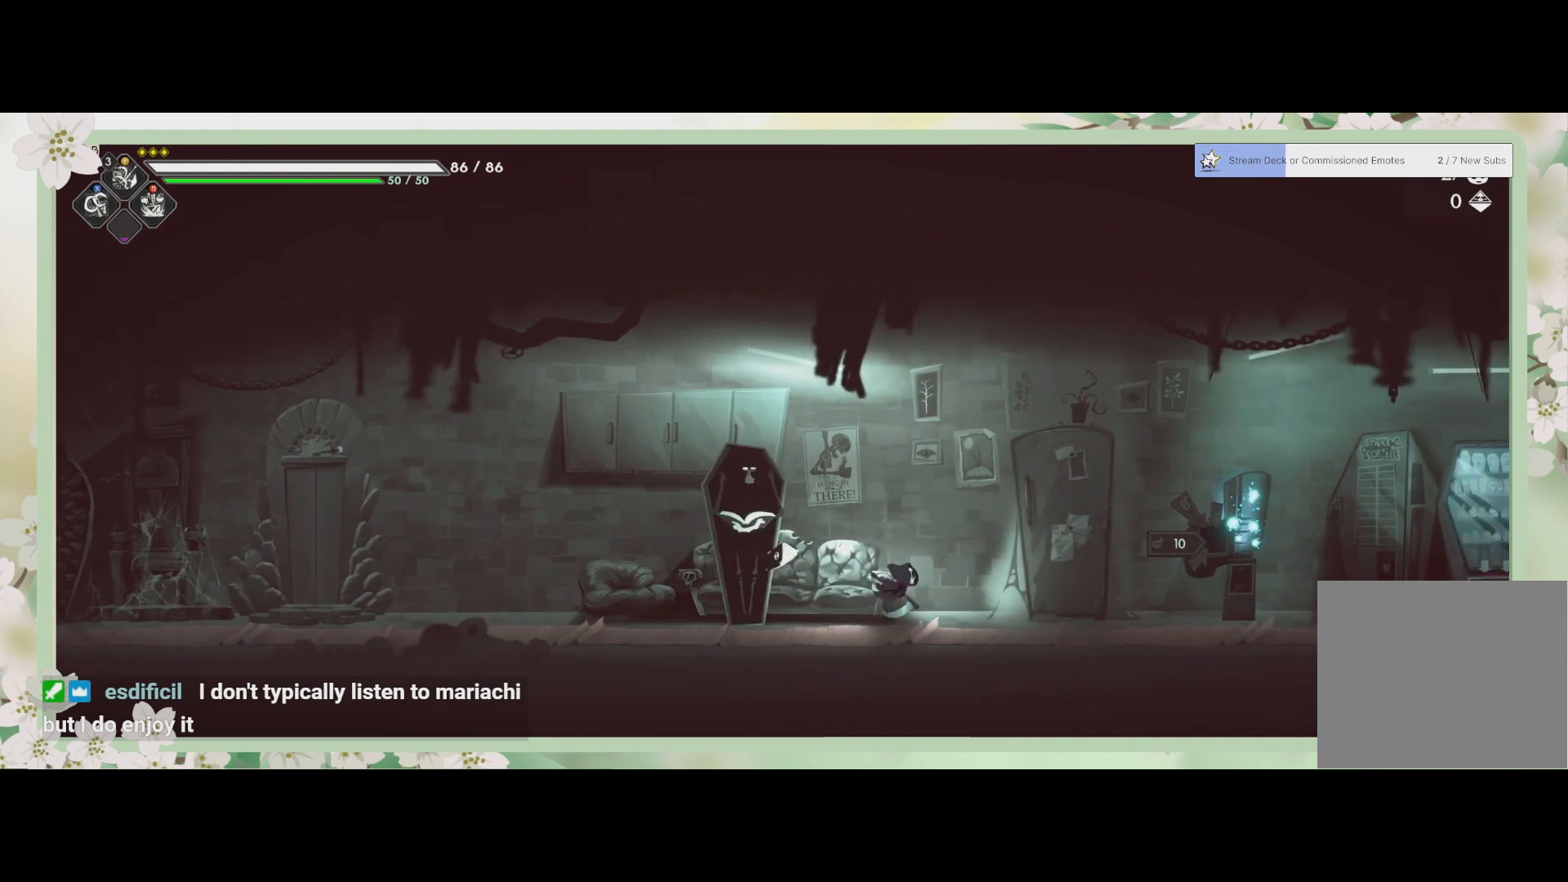
{"buttons": [], "left_stick": "right", "events": []}
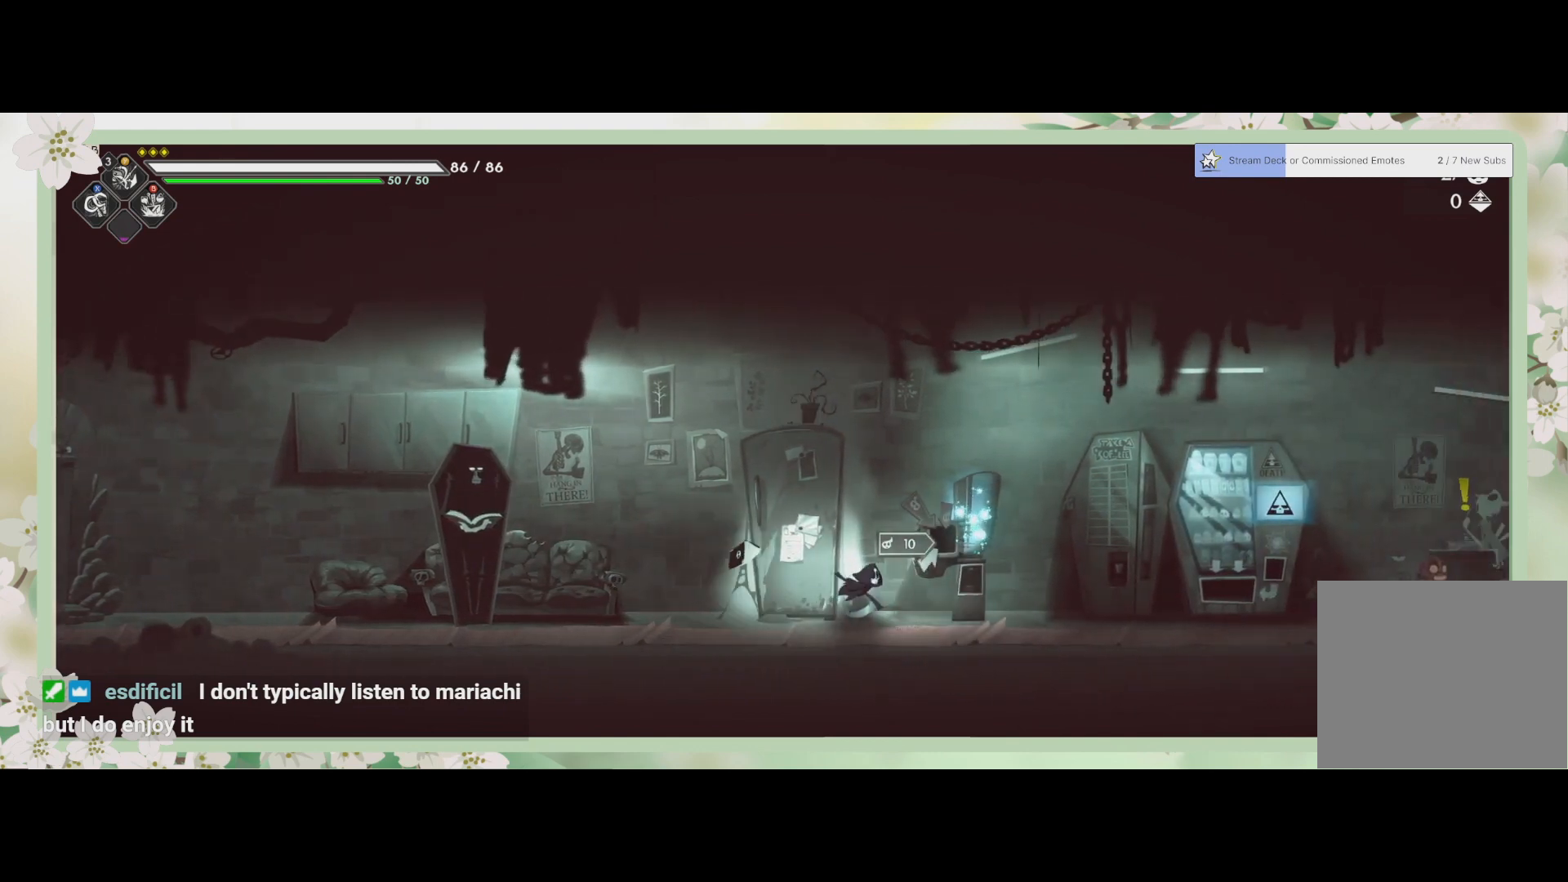
{"buttons": [], "left_stick": "center", "events": [[200, "left_stick", "center"]]}
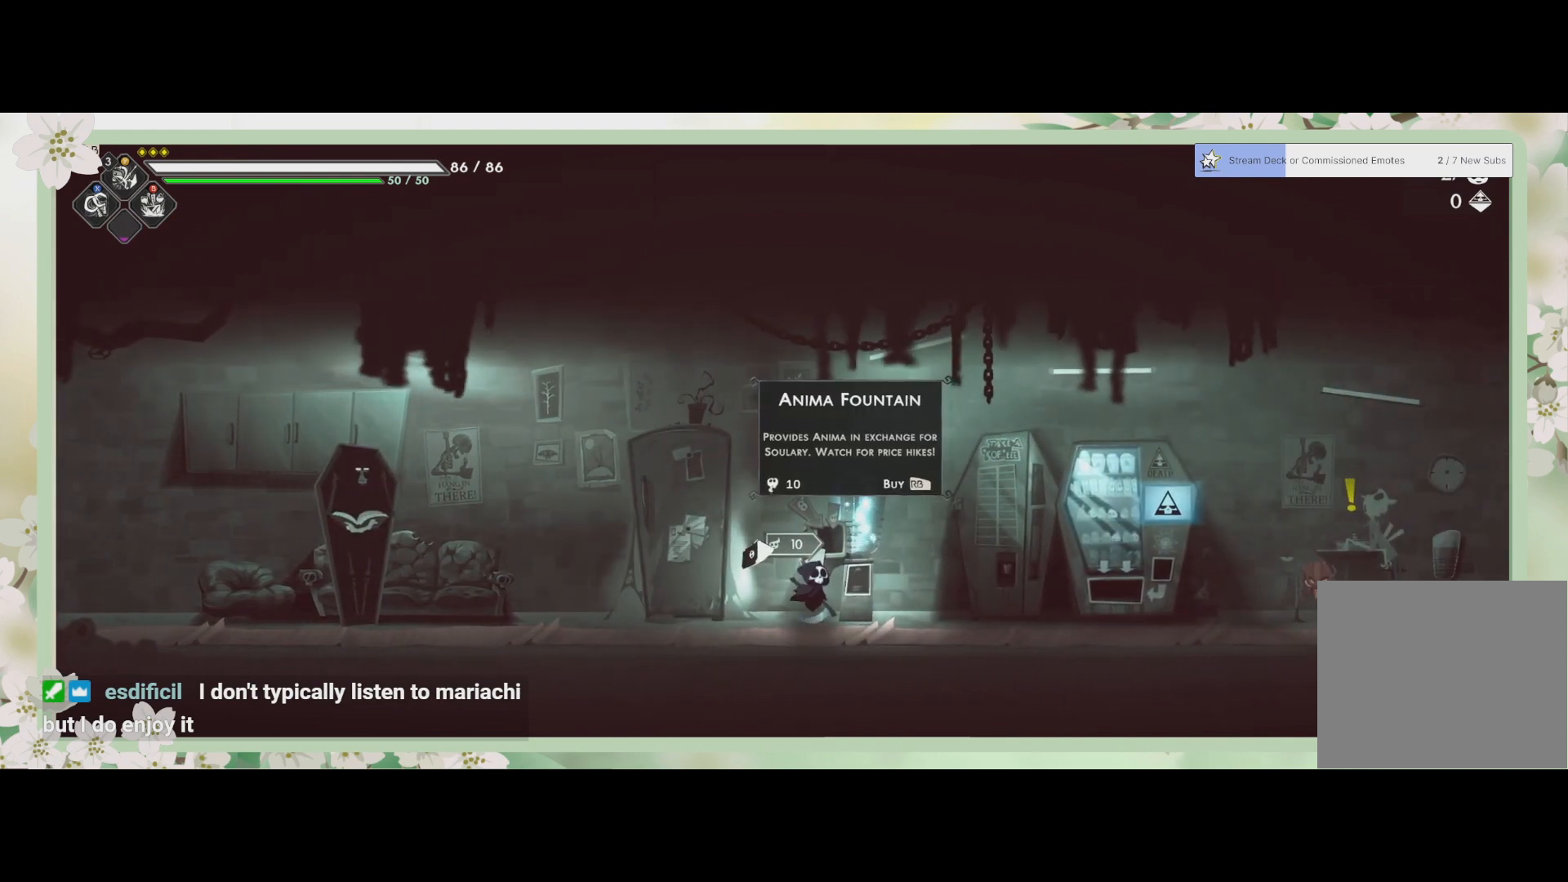
{"buttons": [], "left_stick": "center", "events": []}
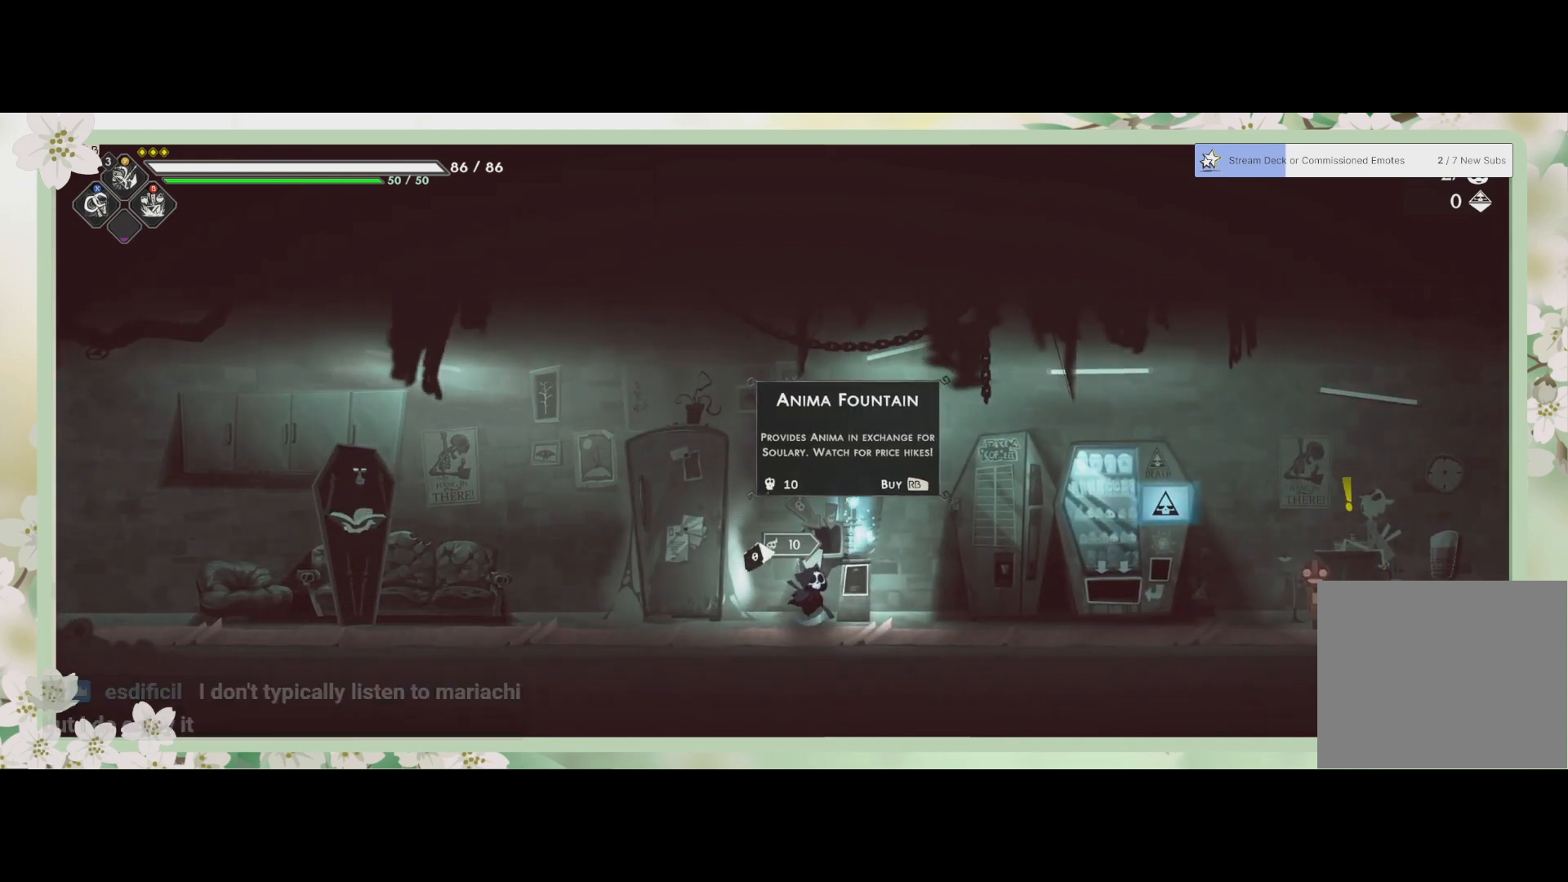
{"buttons": [], "left_stick": "center", "events": []}
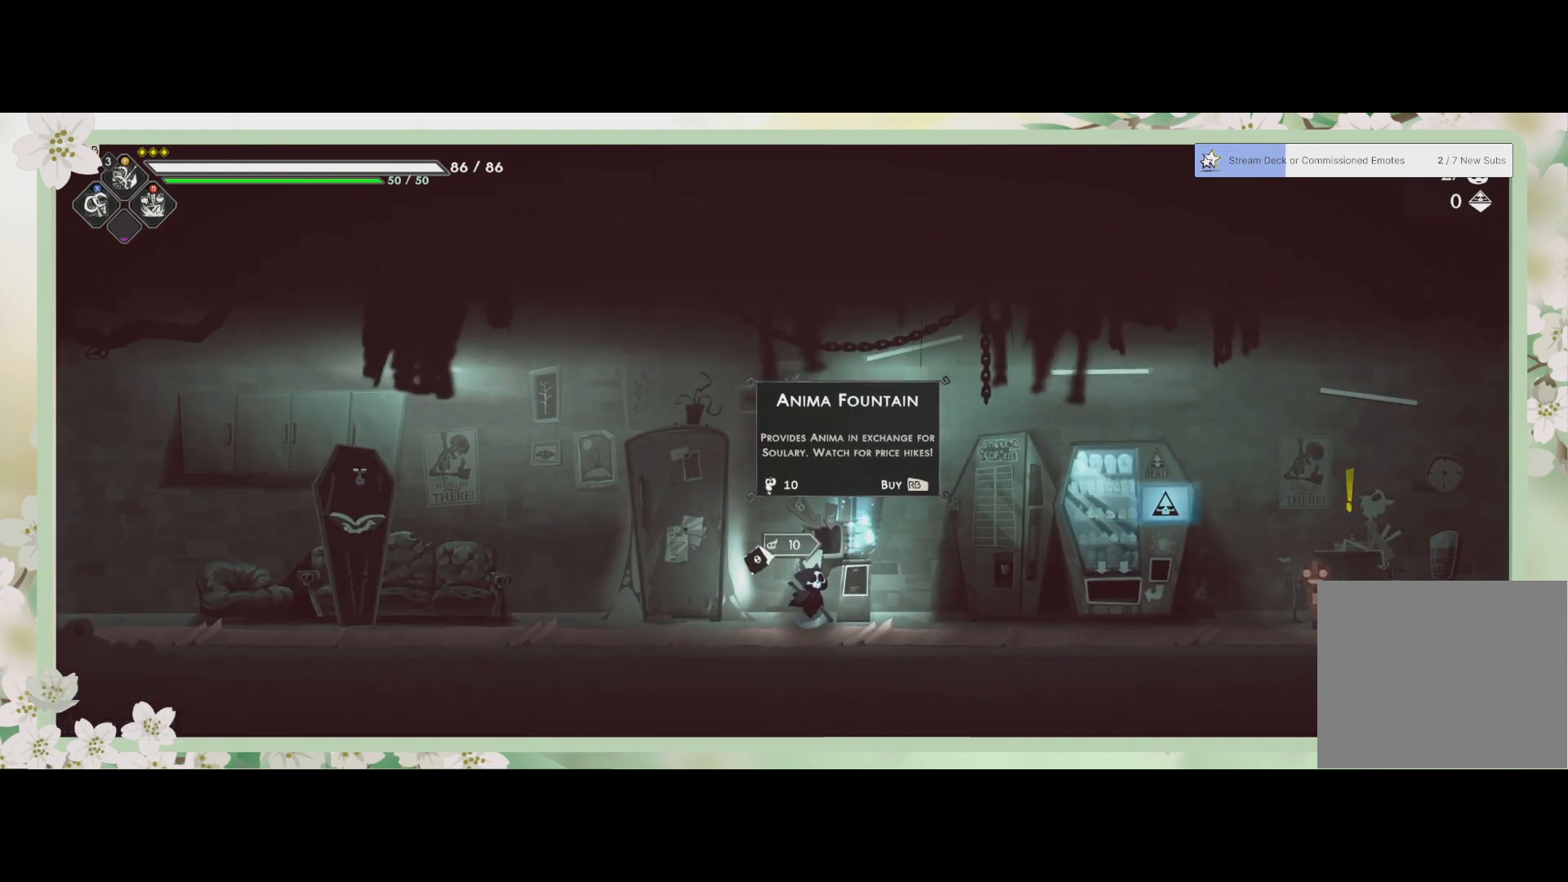
{"buttons": [], "left_stick": "center", "events": []}
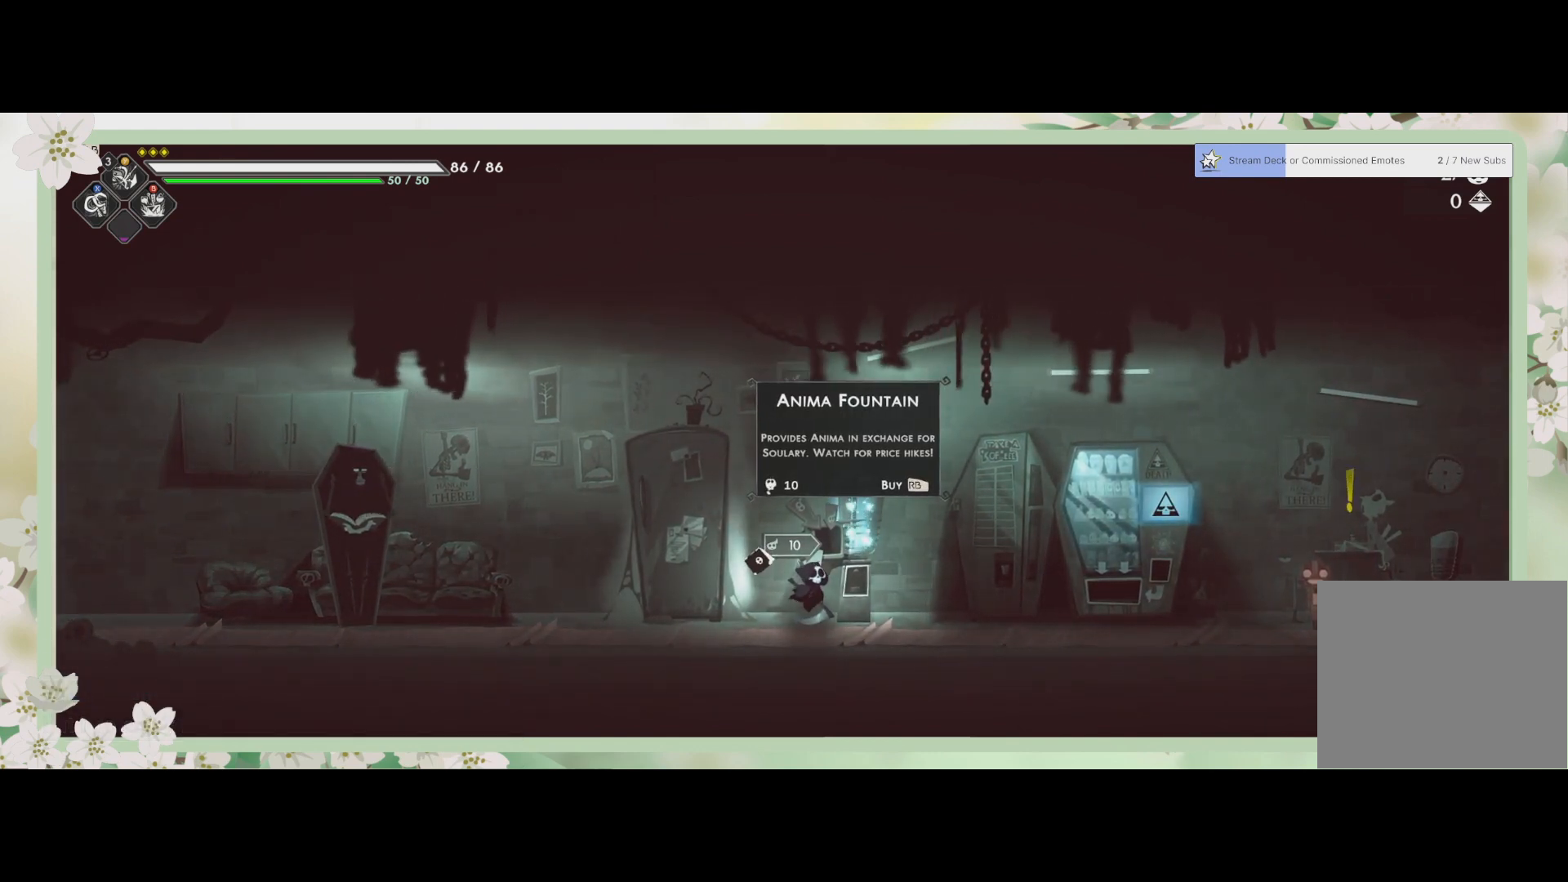
{"buttons": [], "left_stick": "right", "events": [[500, "left_stick", "right"]]}